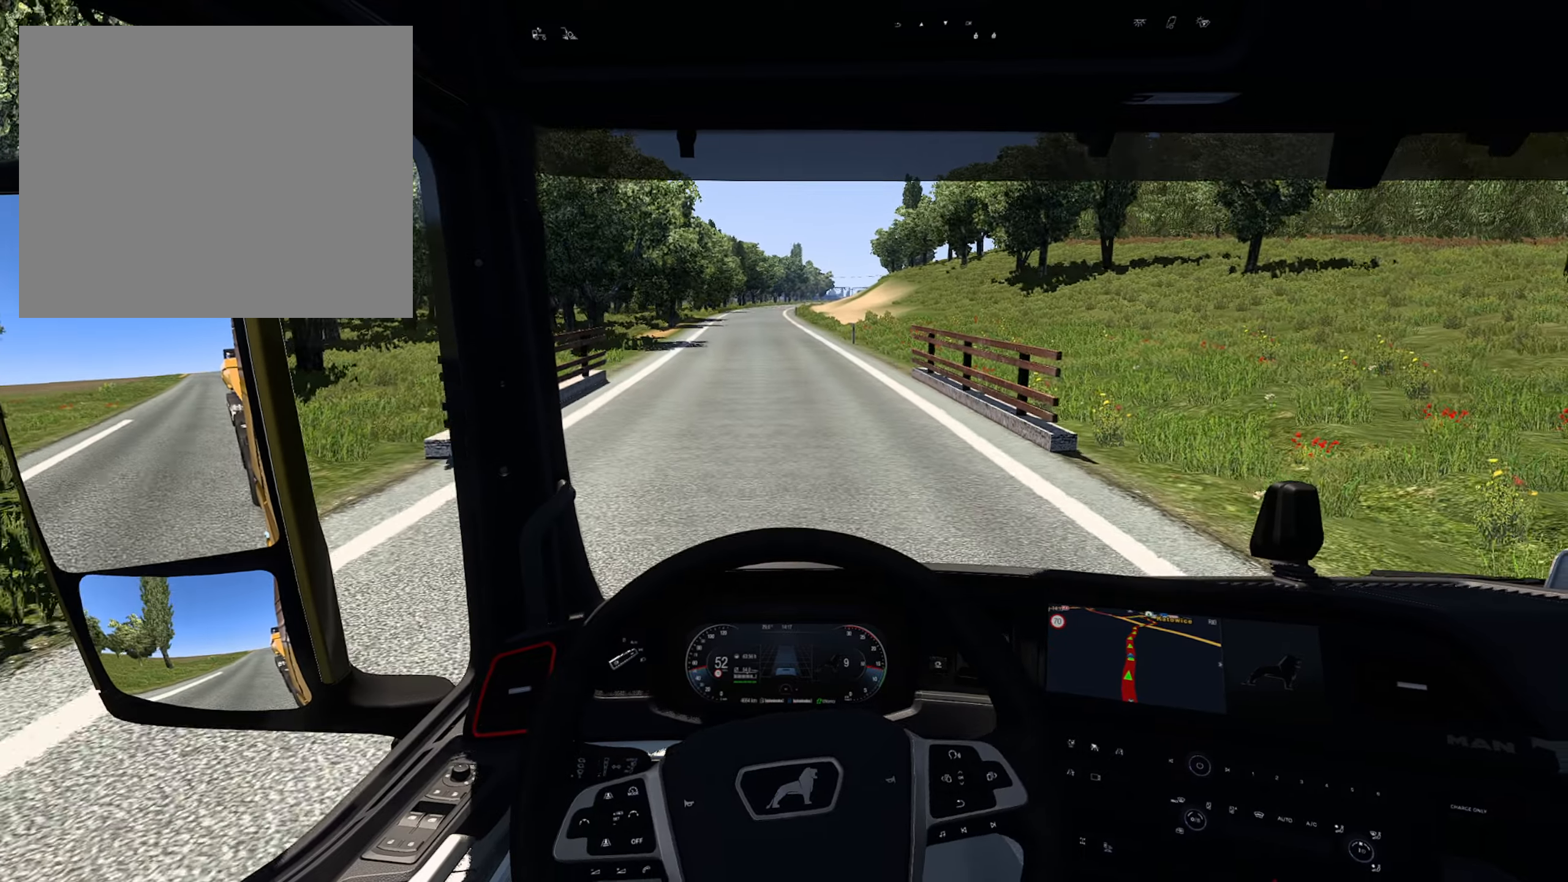
Gameplay with a controller (PlayStation layout); each line is a JSON object with the inputs held at the frame after it. "events" lists button and stick changes between this image and that frame as [ms after this image, input, new state], when the widget could be followed in between.
{"buttons": ["R2"], "left_stick": "center", "right_stick": "center", "events": []}
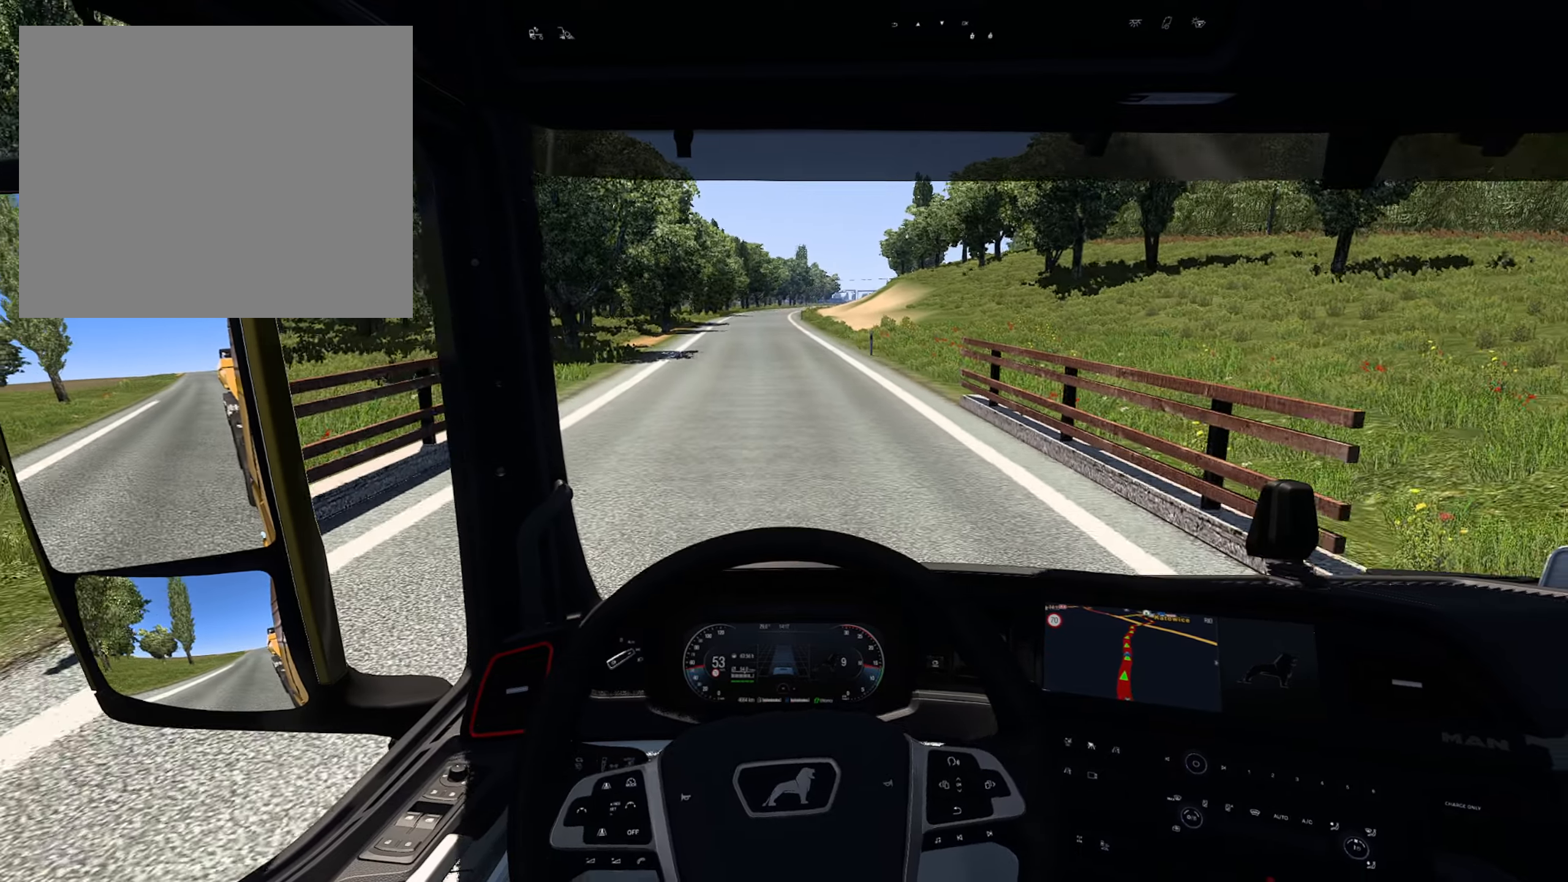
{"buttons": ["R2"], "left_stick": "center", "right_stick": "center", "events": []}
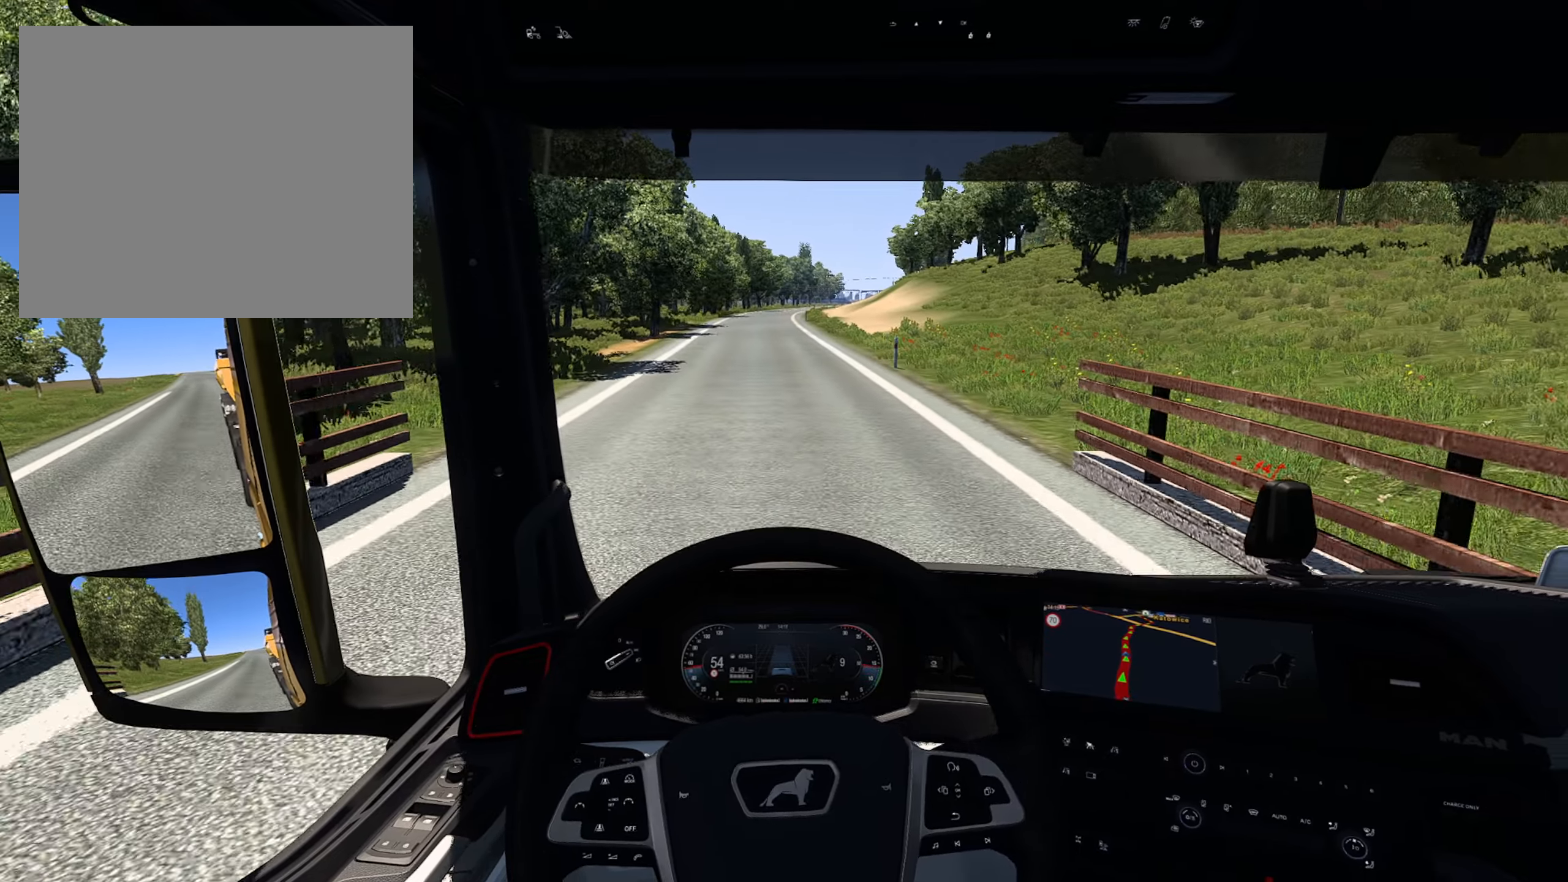
{"buttons": ["R2"], "left_stick": "center", "right_stick": "center", "events": []}
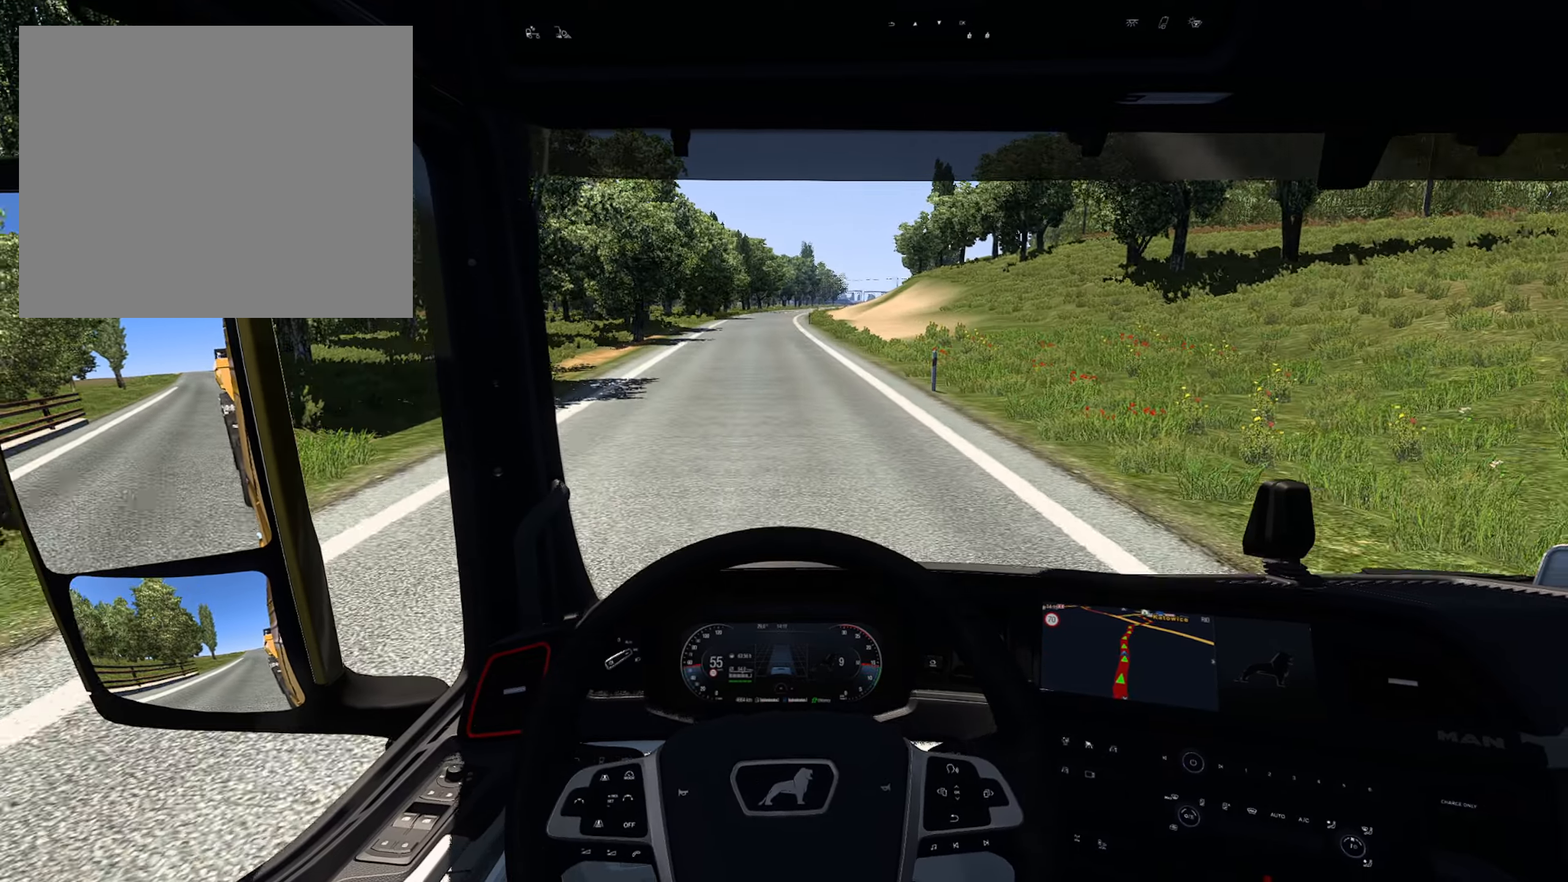
{"buttons": ["R2"], "left_stick": "center", "right_stick": "center", "events": []}
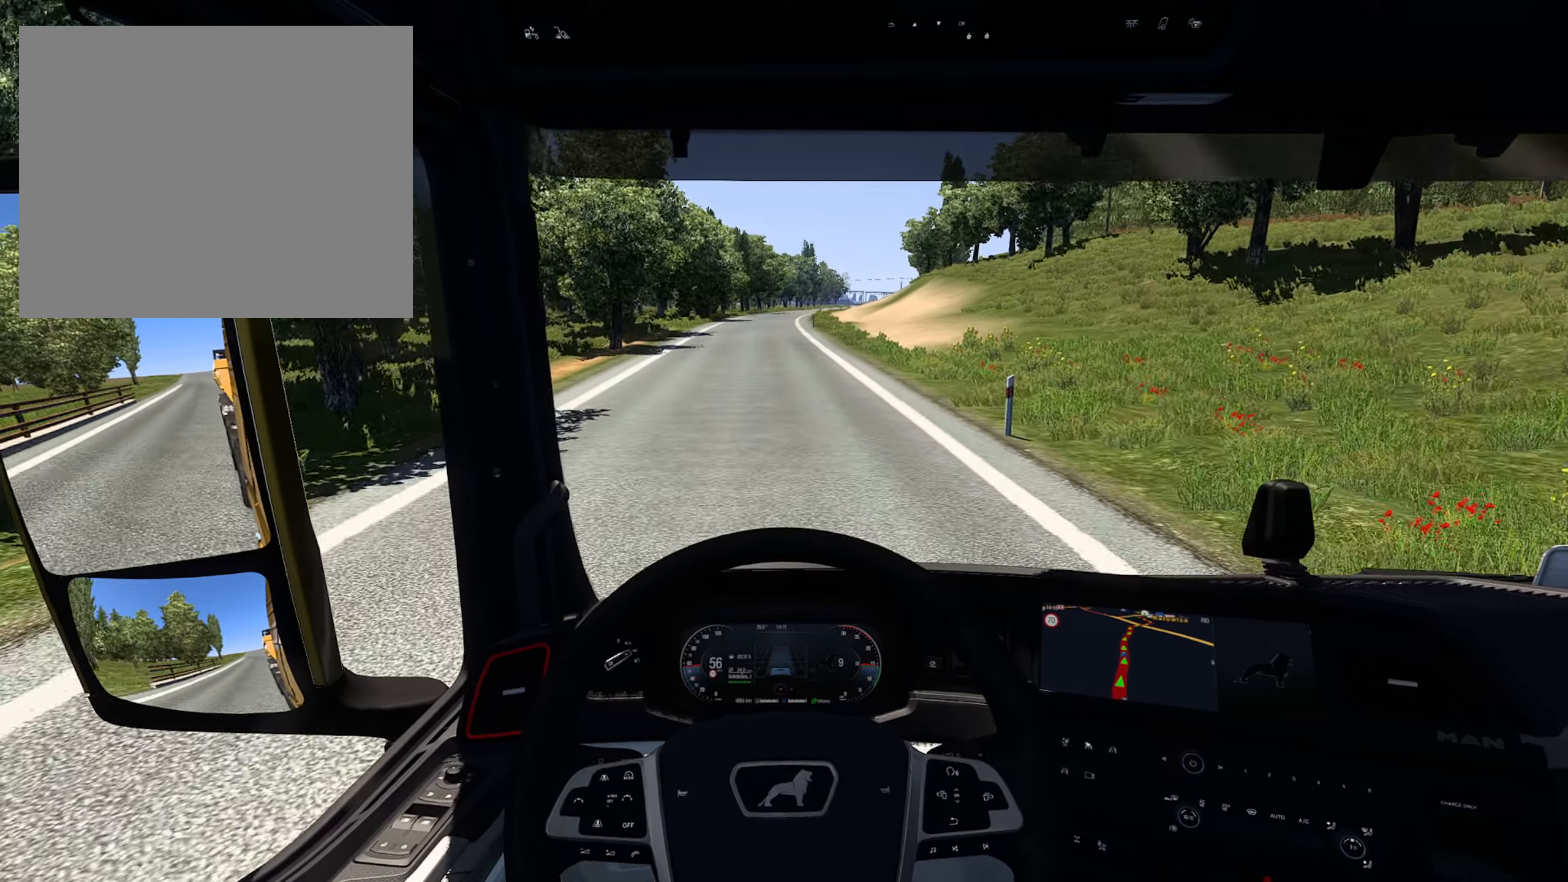
{"buttons": ["R2"], "left_stick": "center", "right_stick": "center", "events": []}
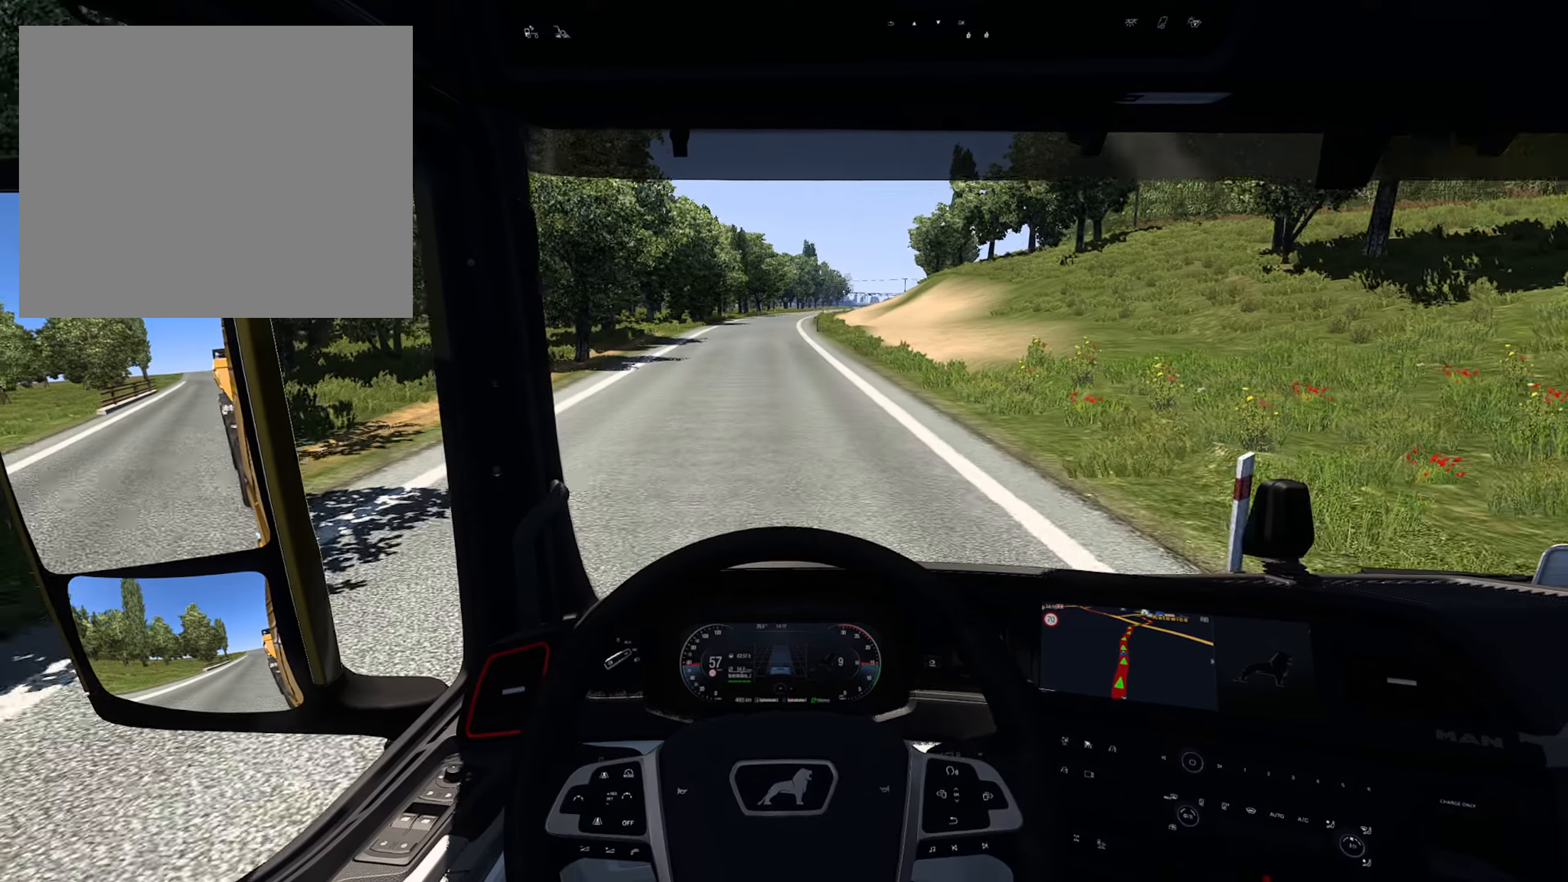
{"buttons": ["R2"], "left_stick": "center", "right_stick": "center", "events": []}
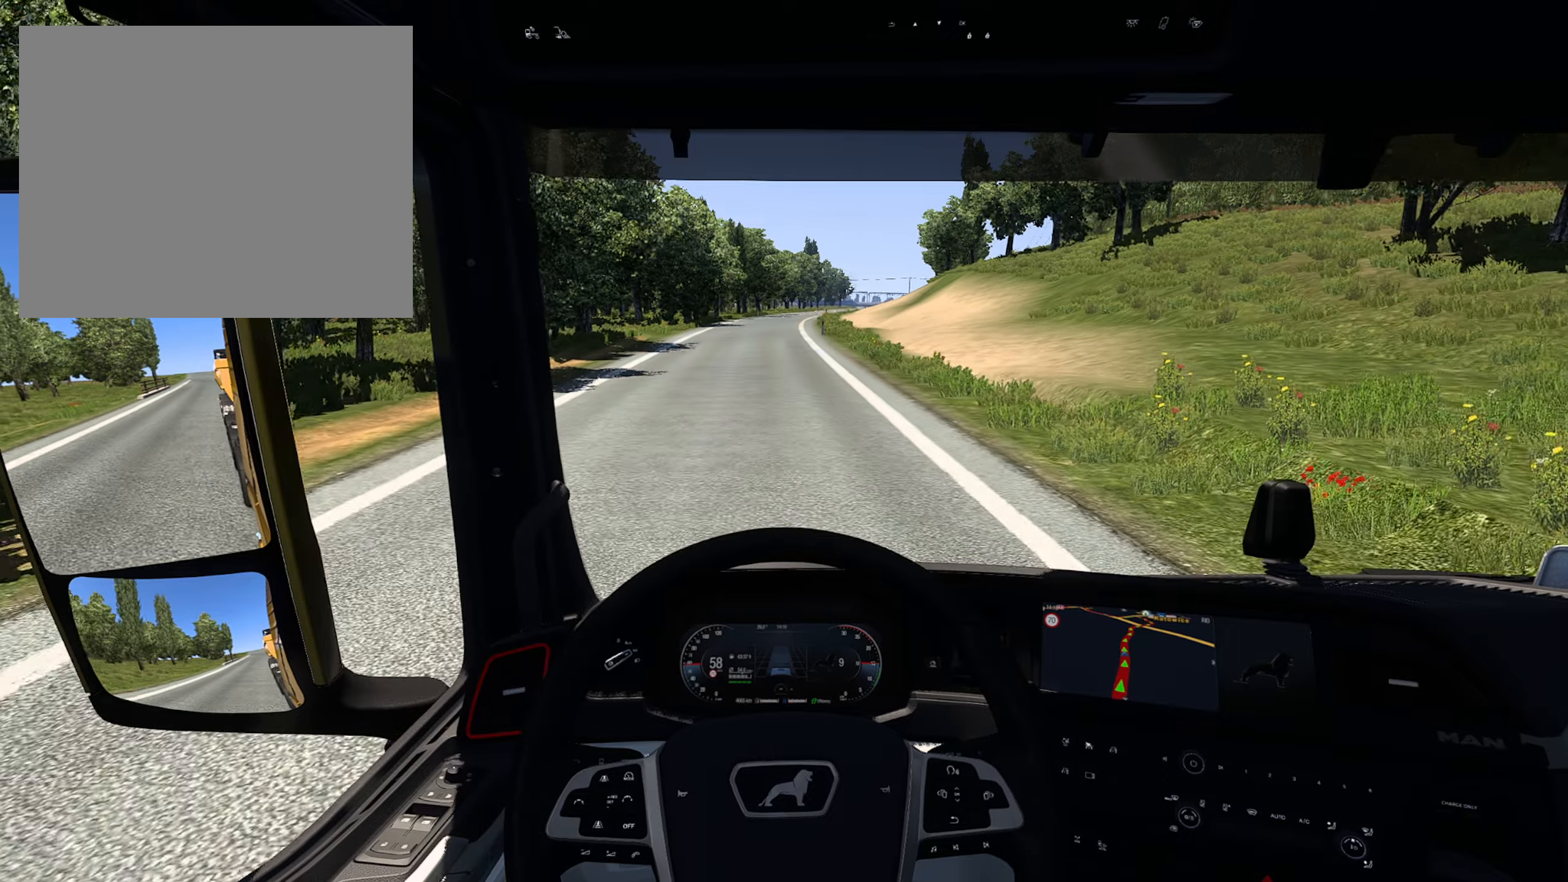
{"buttons": ["R2"], "left_stick": "center", "right_stick": "center", "events": []}
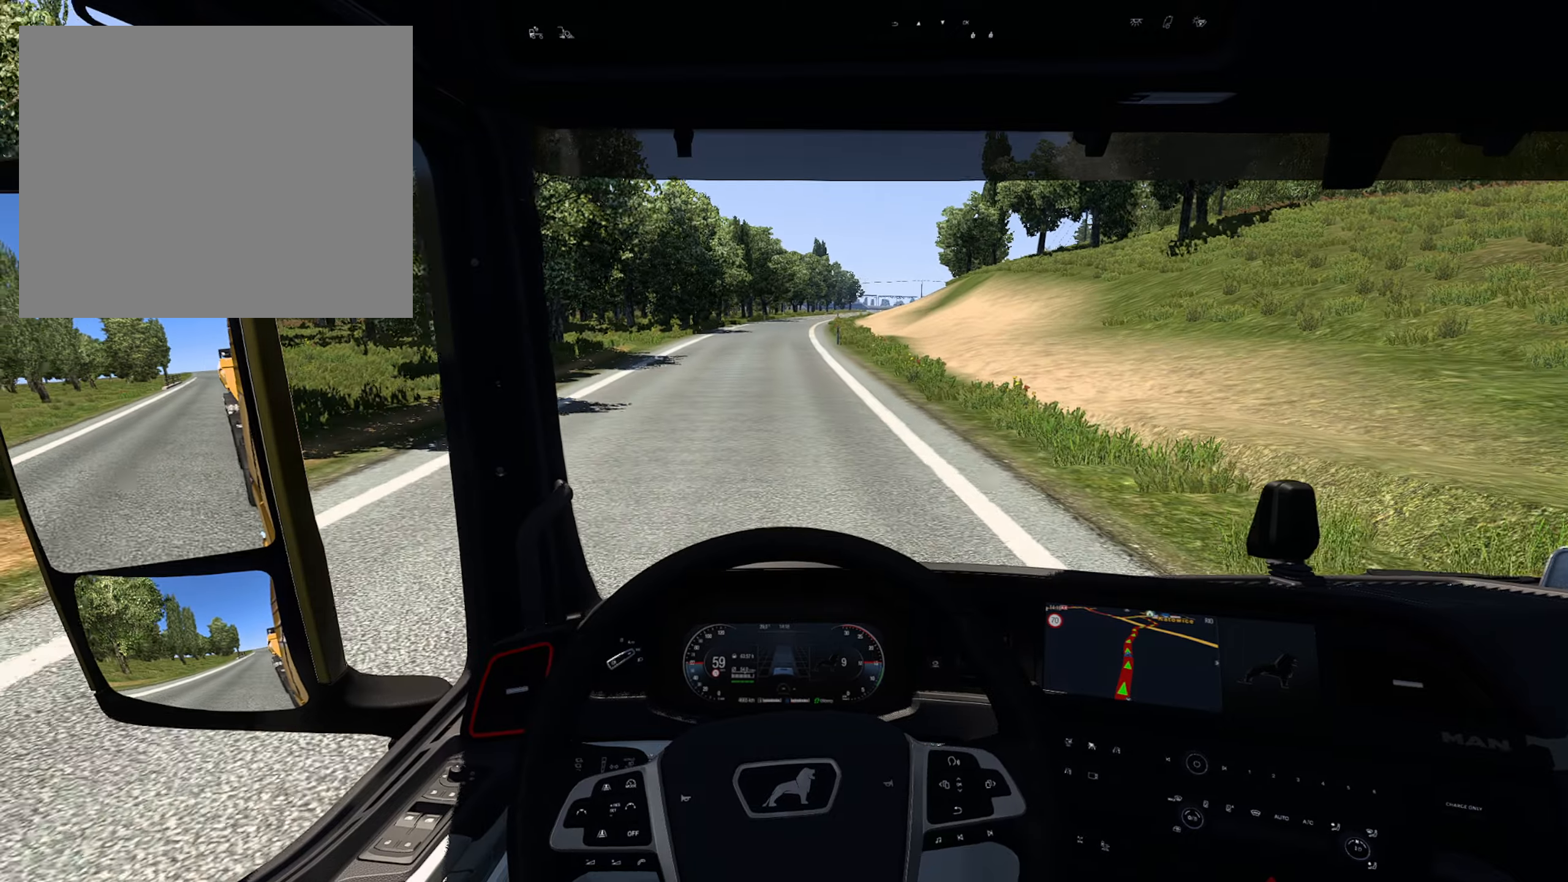
{"buttons": ["R2"], "left_stick": "center", "right_stick": "center", "events": []}
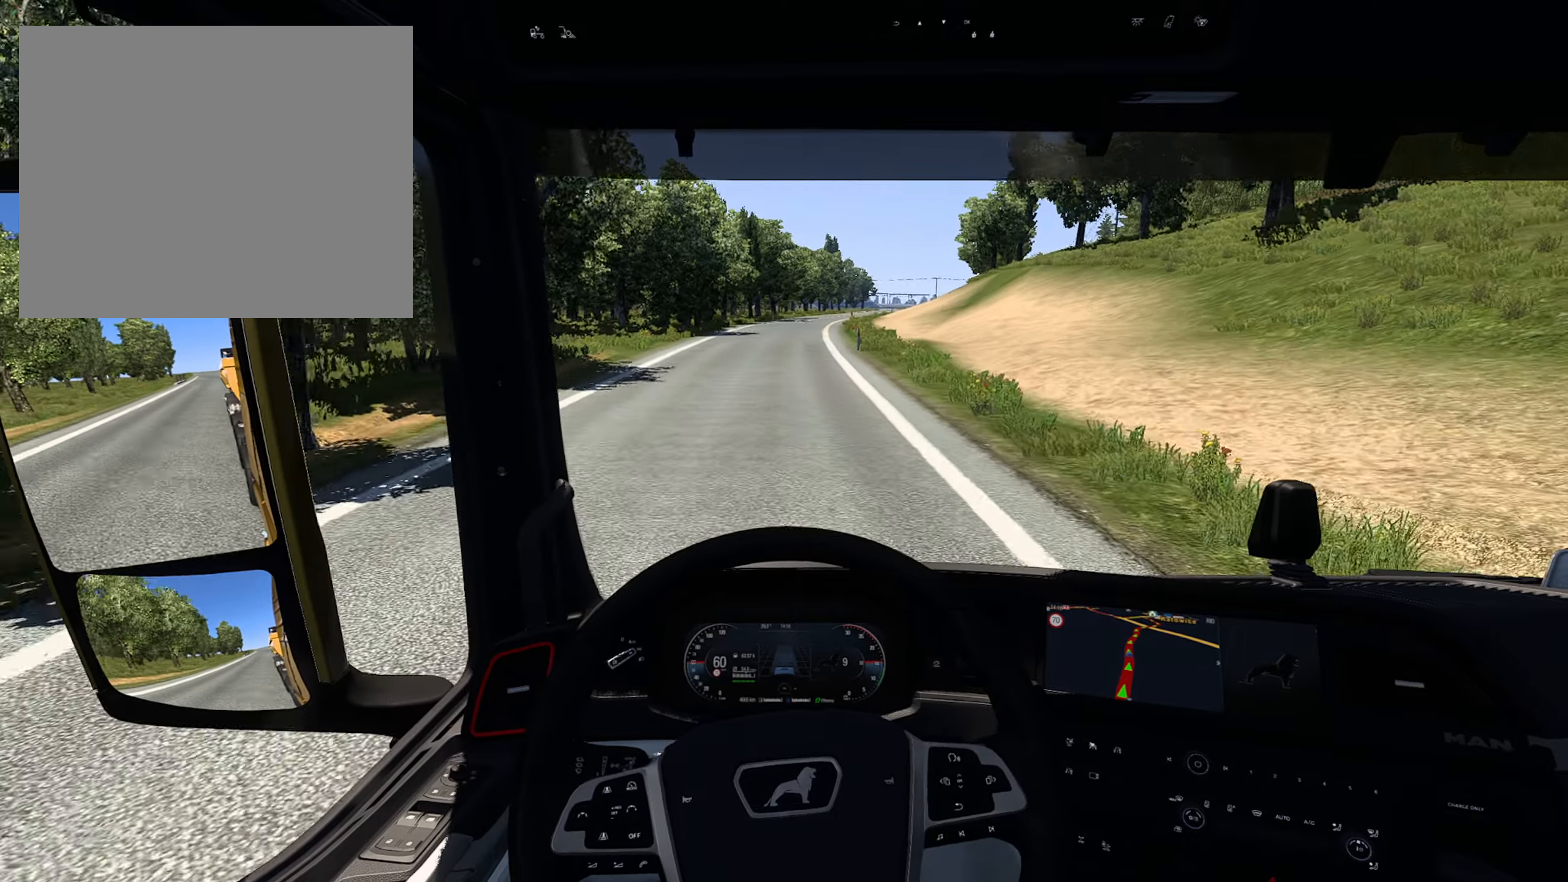
{"buttons": ["R2"], "left_stick": "center", "right_stick": "center", "events": []}
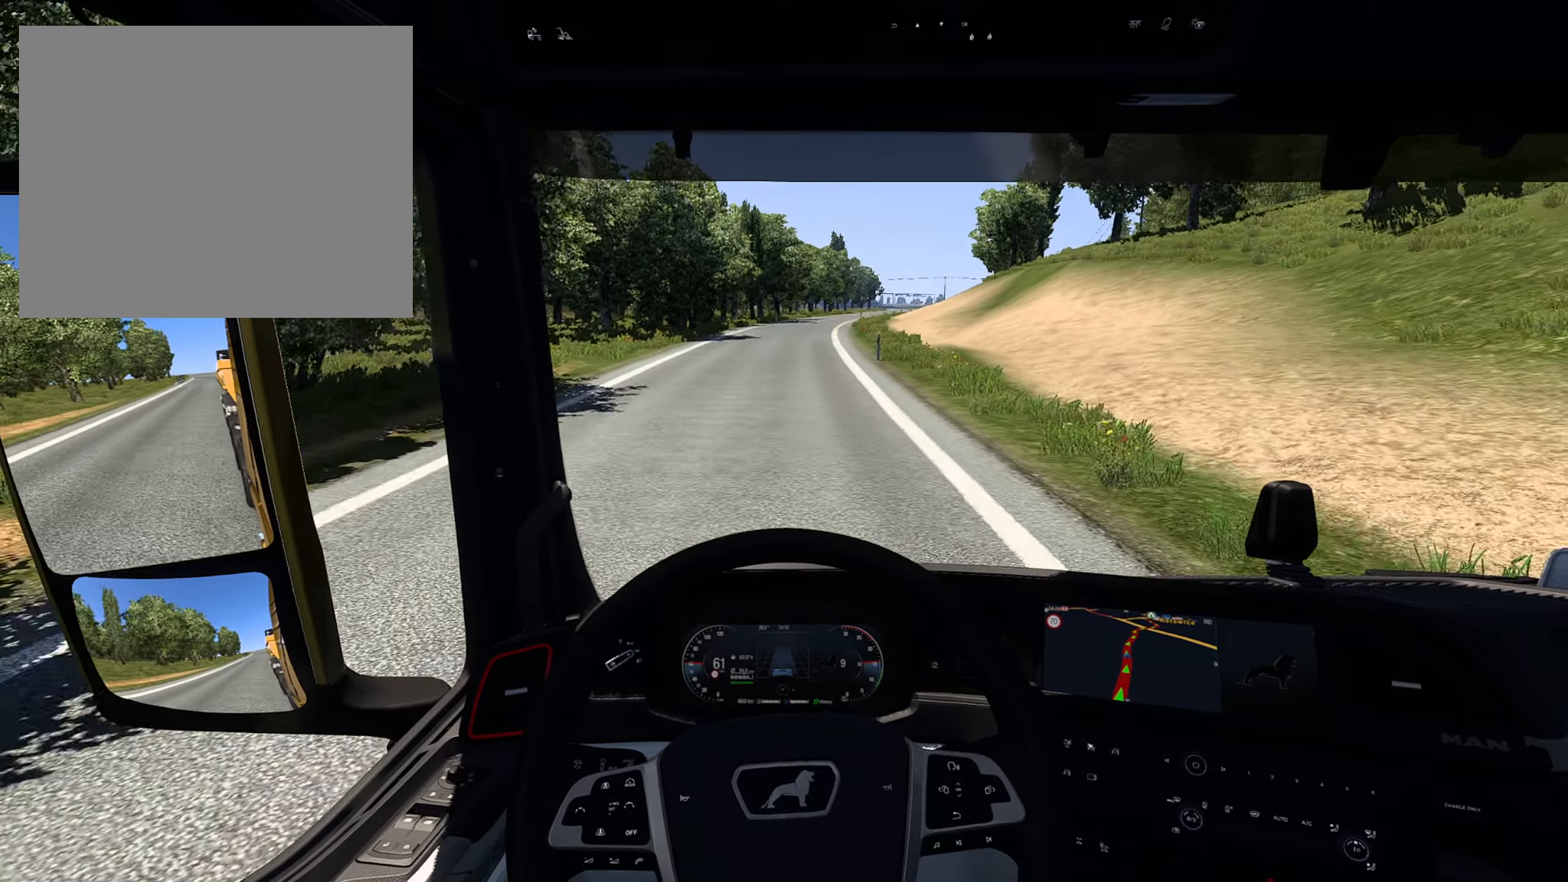
{"buttons": ["R2"], "left_stick": "center", "right_stick": "center", "events": []}
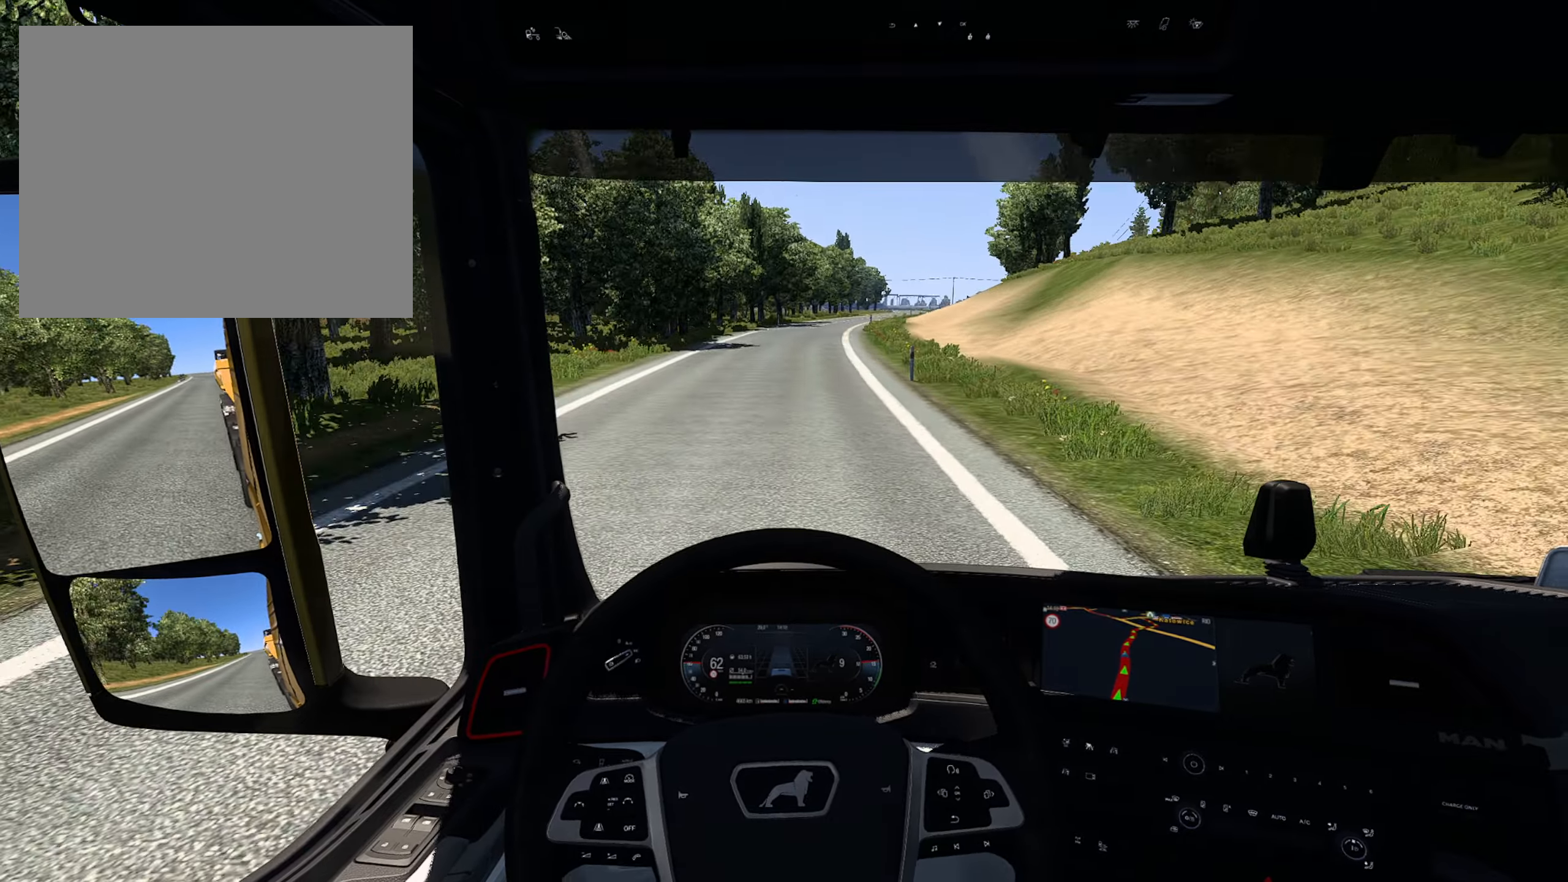
{"buttons": ["R2"], "left_stick": "center", "right_stick": "center", "events": []}
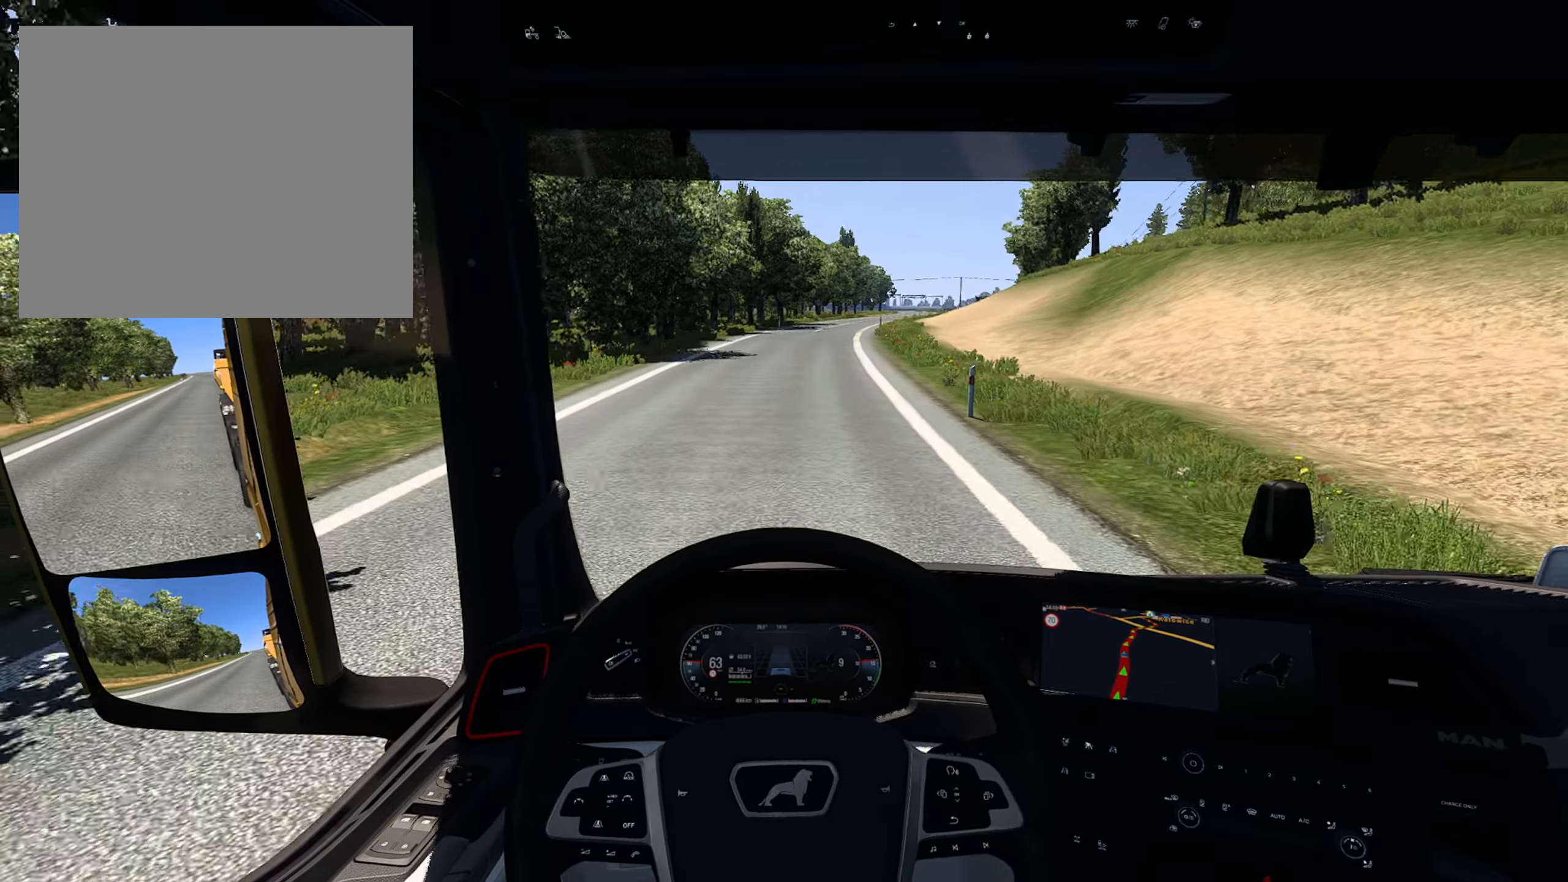
{"buttons": ["R2"], "left_stick": "center", "right_stick": "center", "events": []}
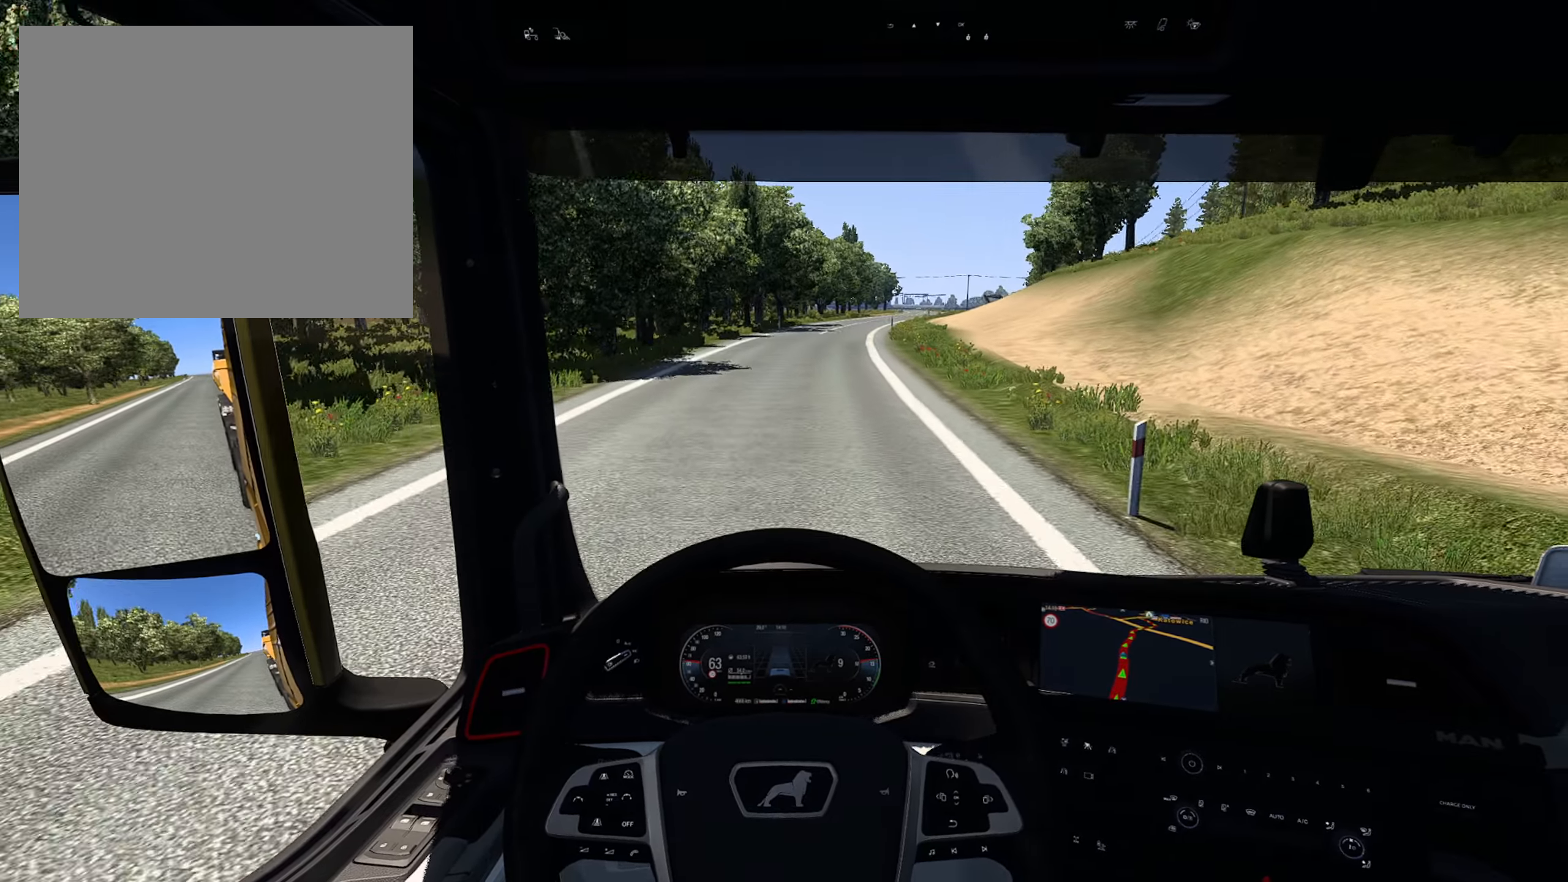
{"buttons": ["R2"], "left_stick": "right", "right_stick": "center", "events": [[416, "left_stick", "right"]]}
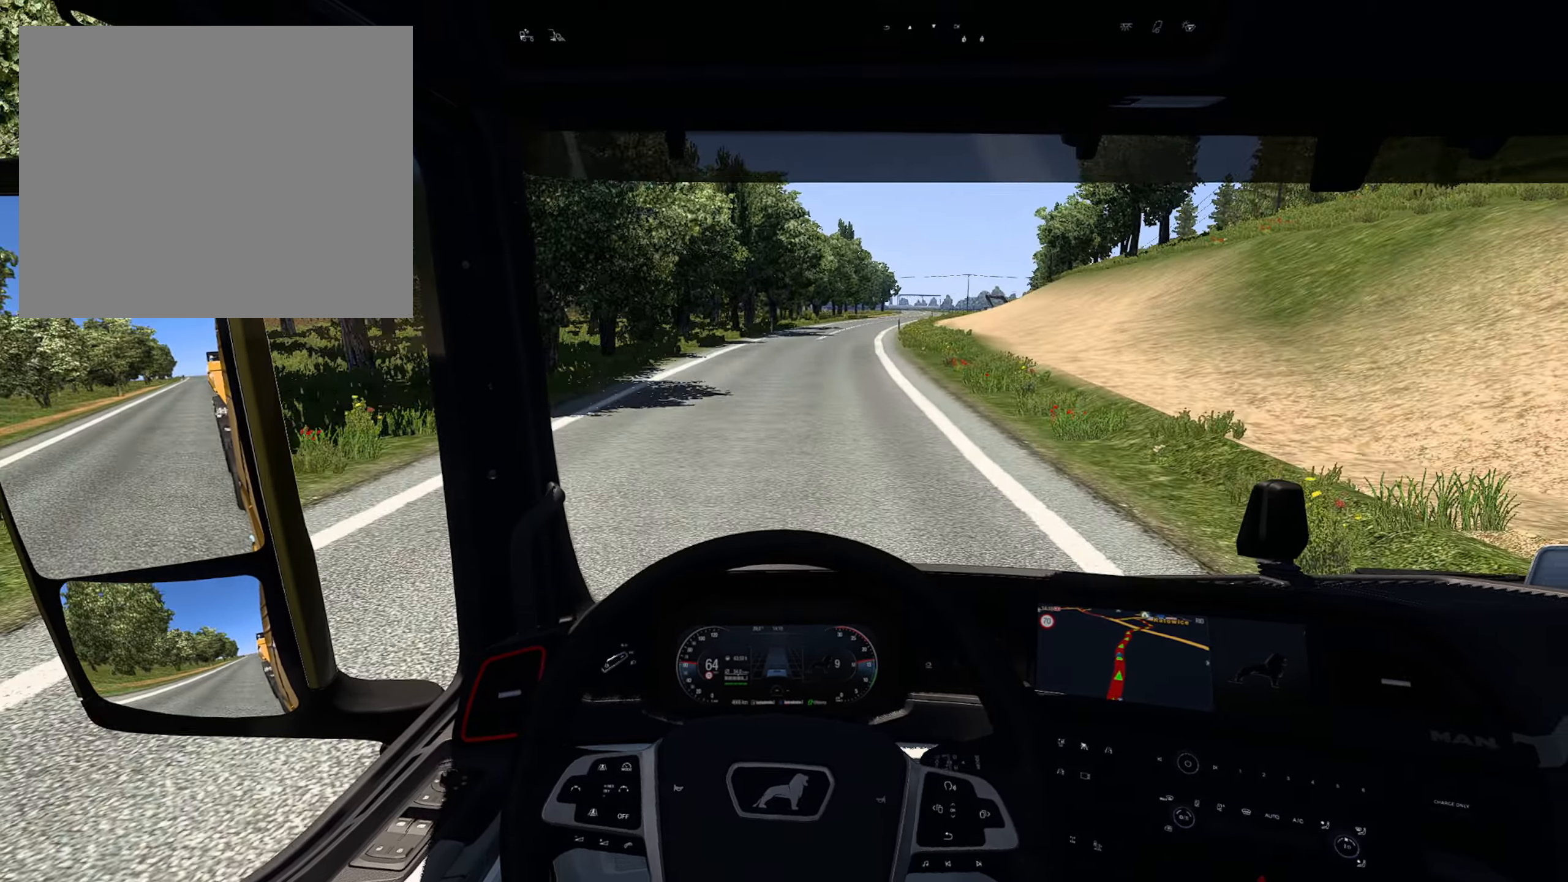
{"buttons": ["R2"], "left_stick": "right", "right_stick": "center", "events": []}
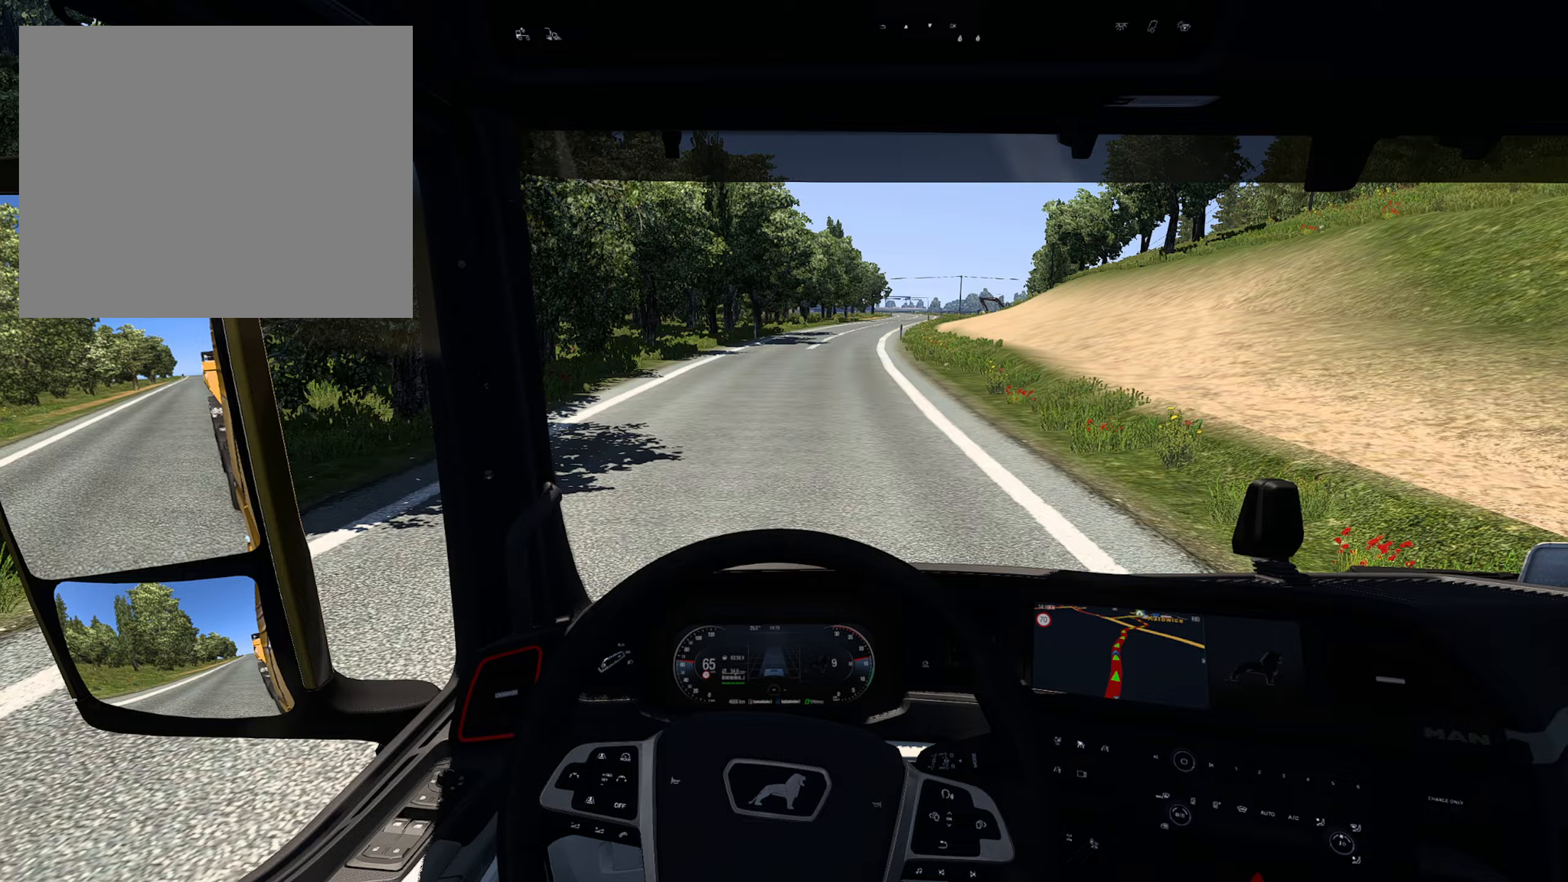
{"buttons": ["R2"], "left_stick": "center", "right_stick": "center", "events": [[417, "left_stick", "center"]]}
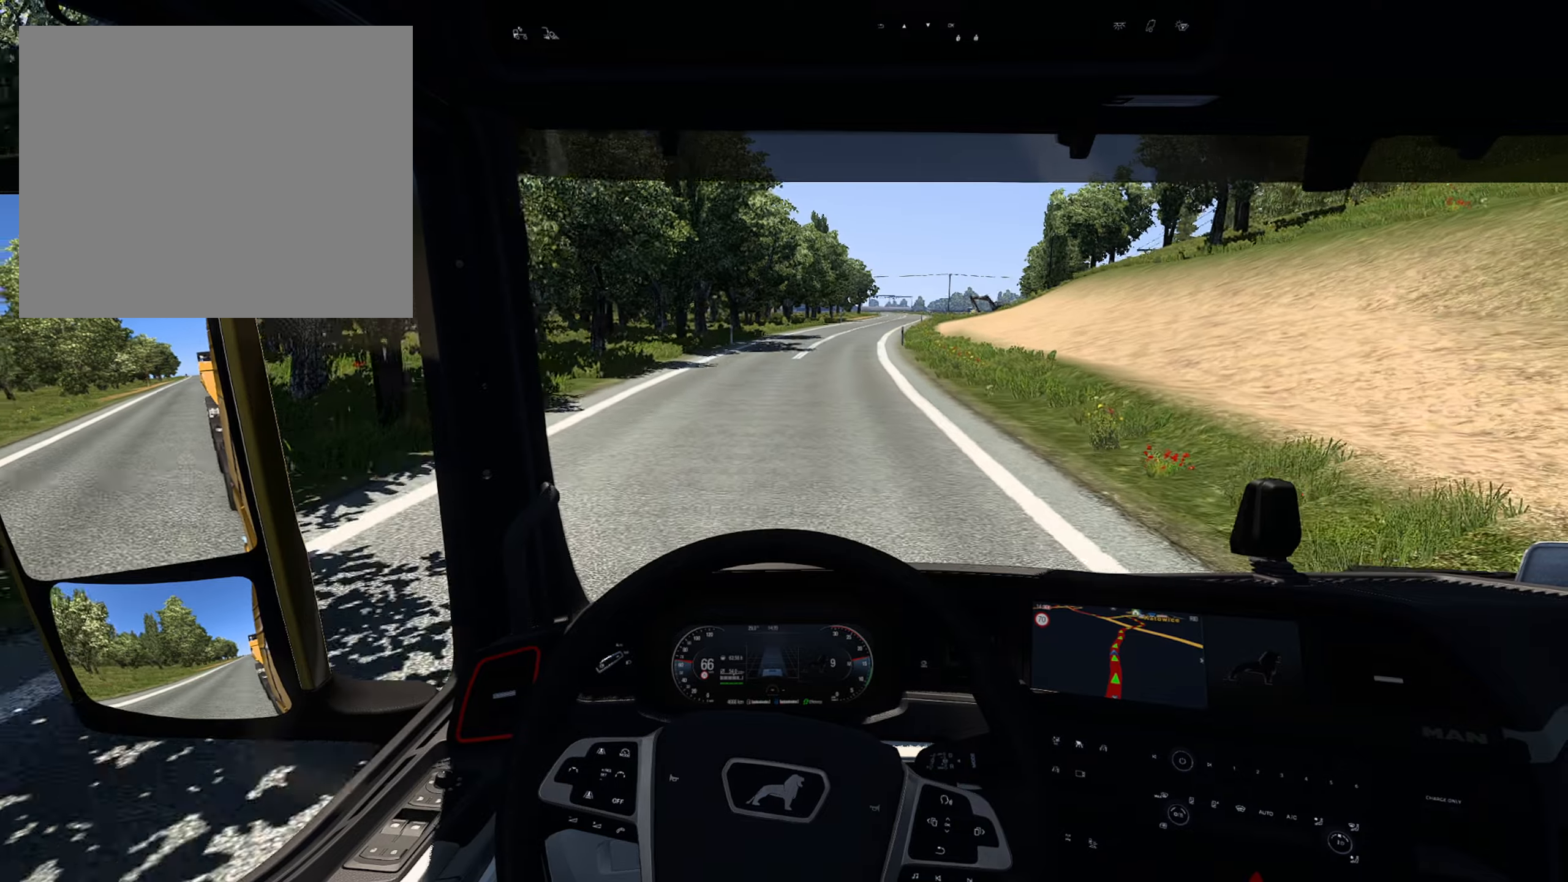
{"buttons": ["R2"], "left_stick": "center", "right_stick": "center", "events": []}
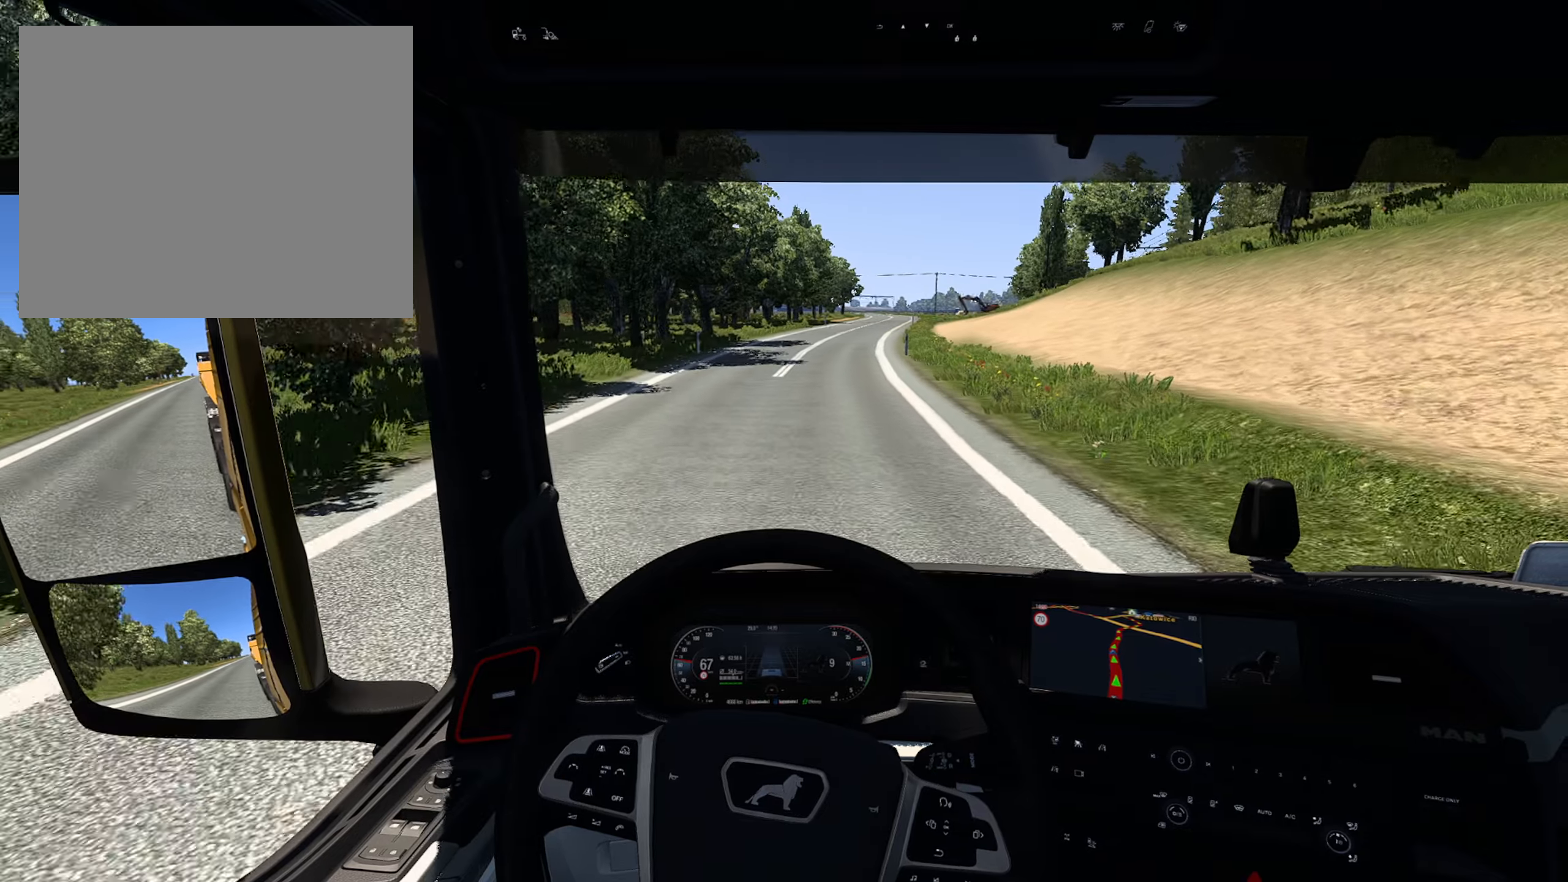
{"buttons": ["R2"], "left_stick": "center", "right_stick": "center", "events": []}
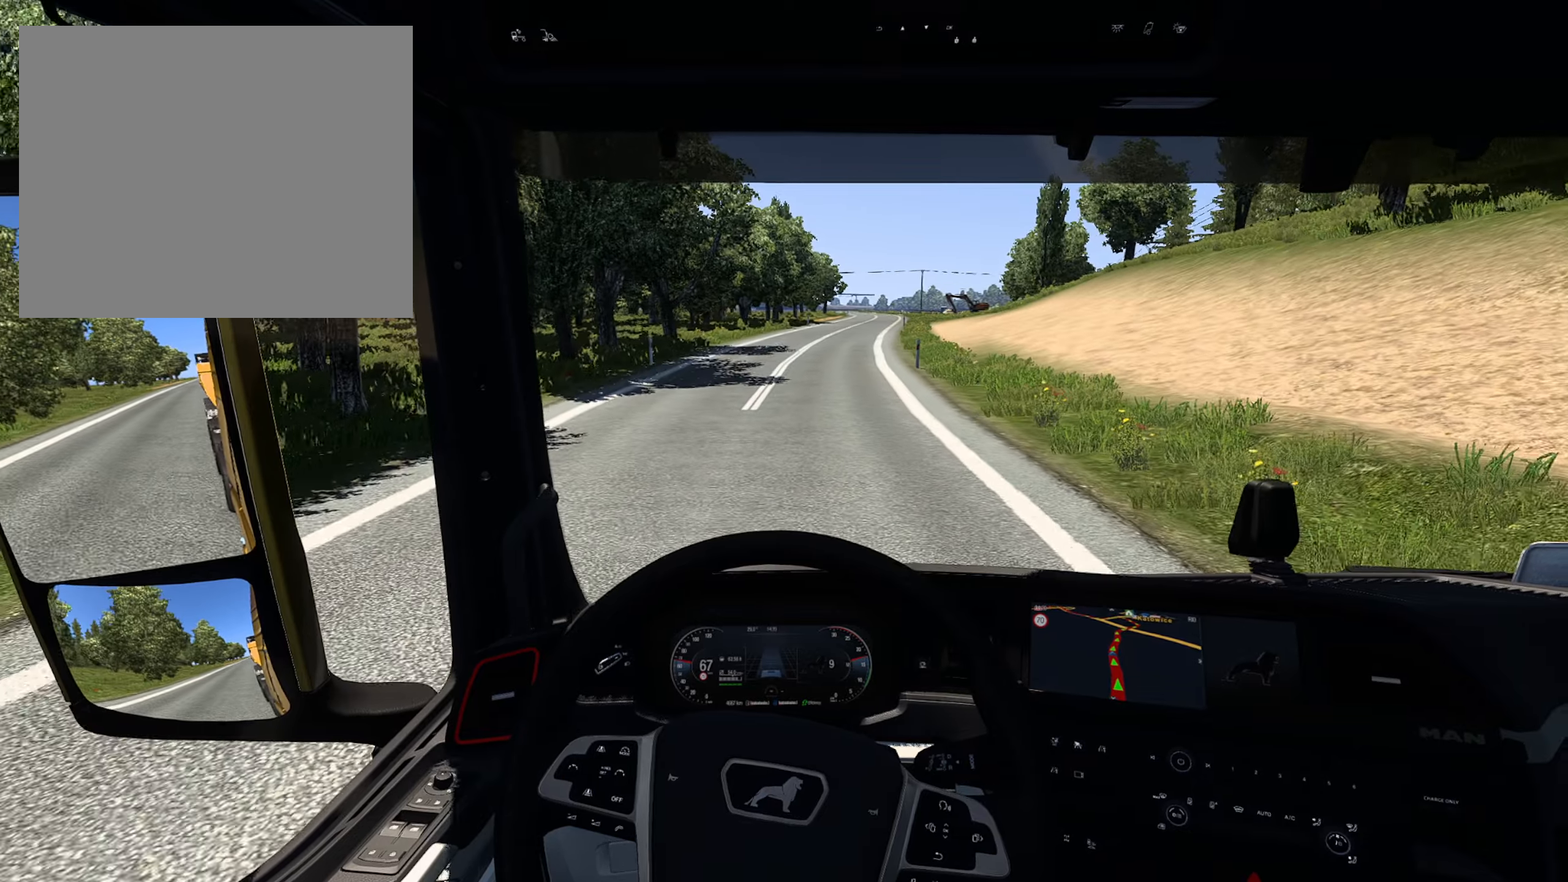
{"buttons": ["R2"], "left_stick": "center", "right_stick": "center", "events": []}
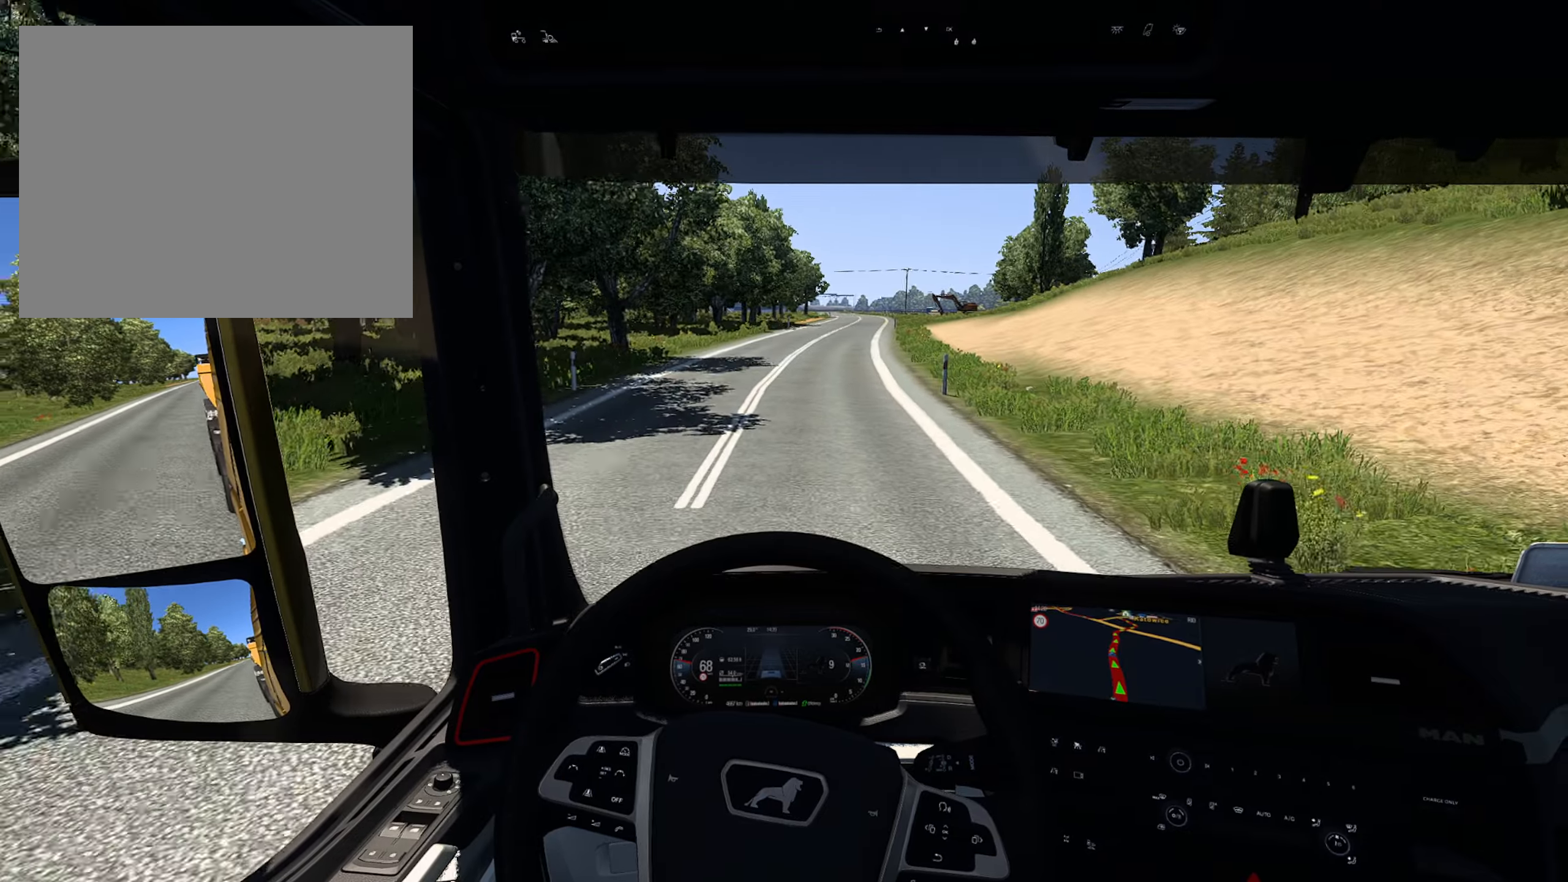
{"buttons": ["R2"], "left_stick": "center", "right_stick": "center", "events": []}
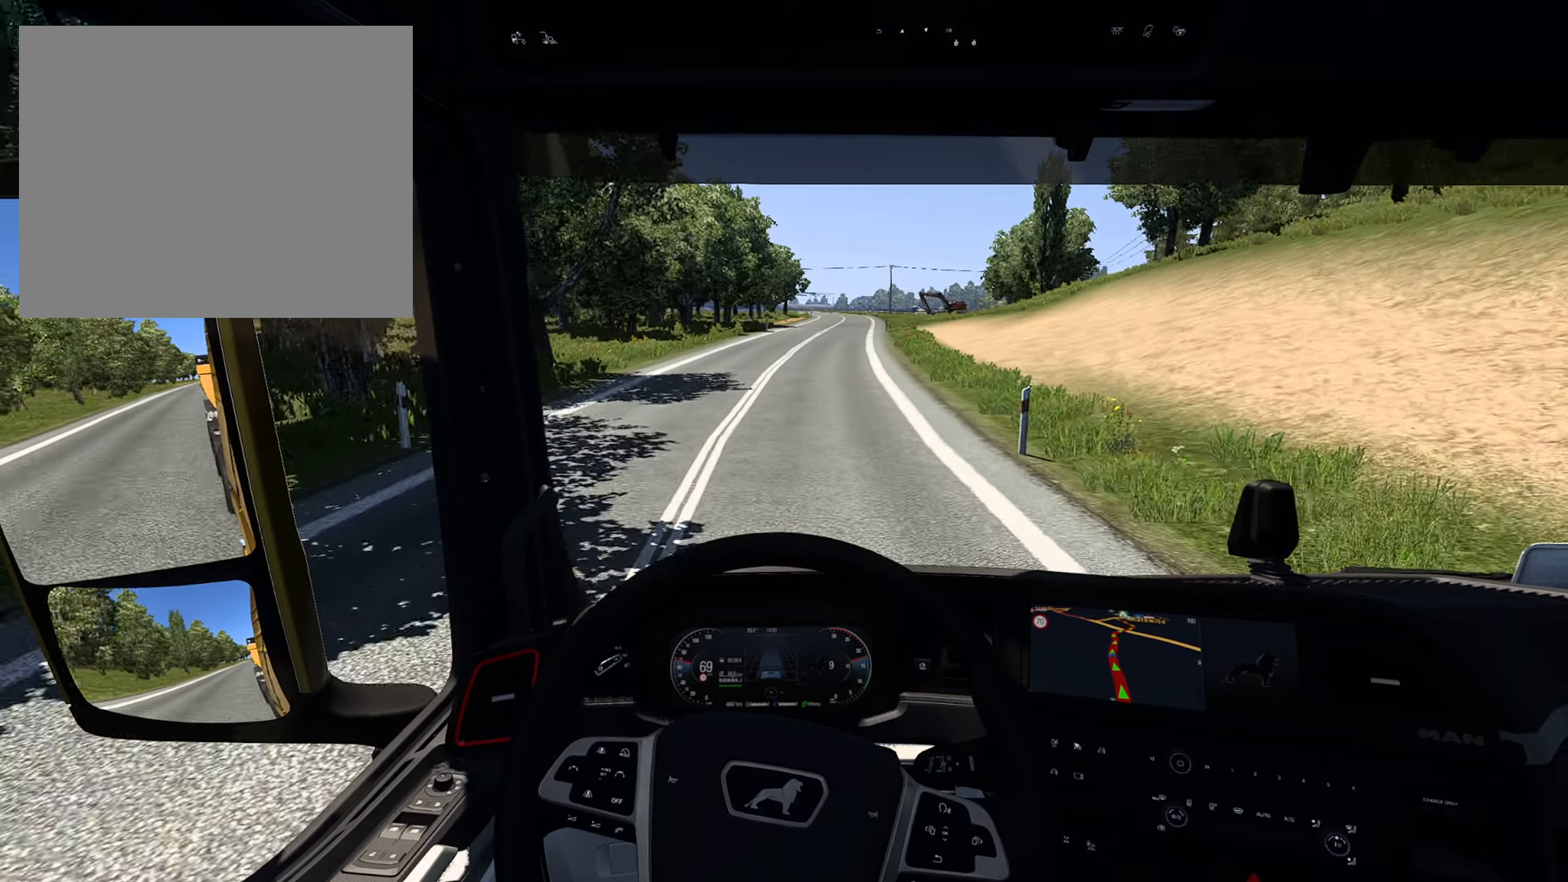
{"buttons": ["R2"], "left_stick": "center", "right_stick": "center", "events": []}
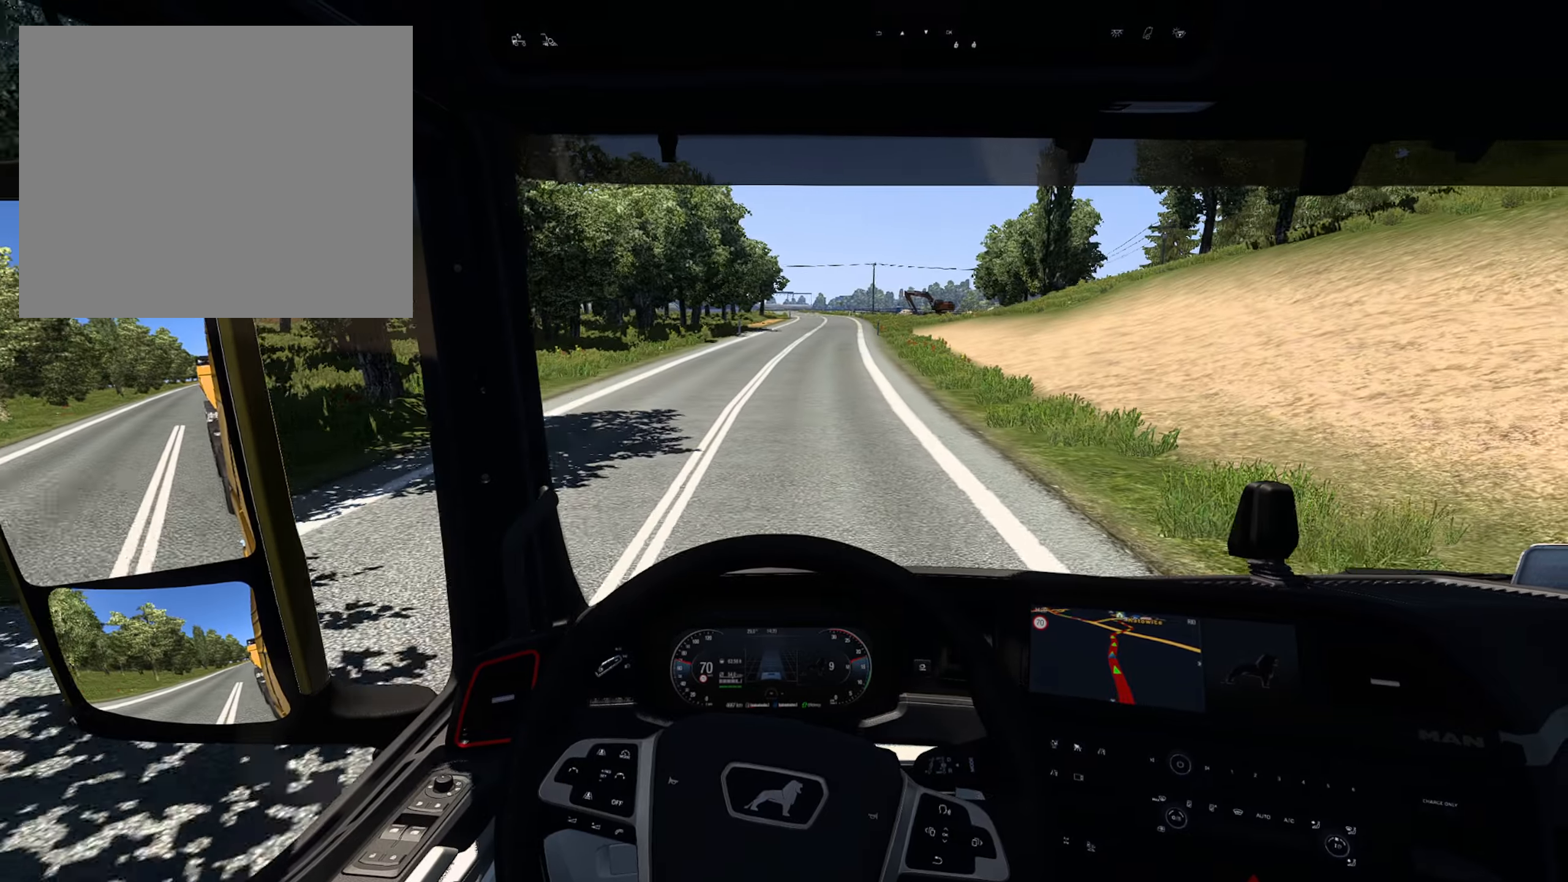
{"buttons": ["R2"], "left_stick": "center", "right_stick": "center", "events": []}
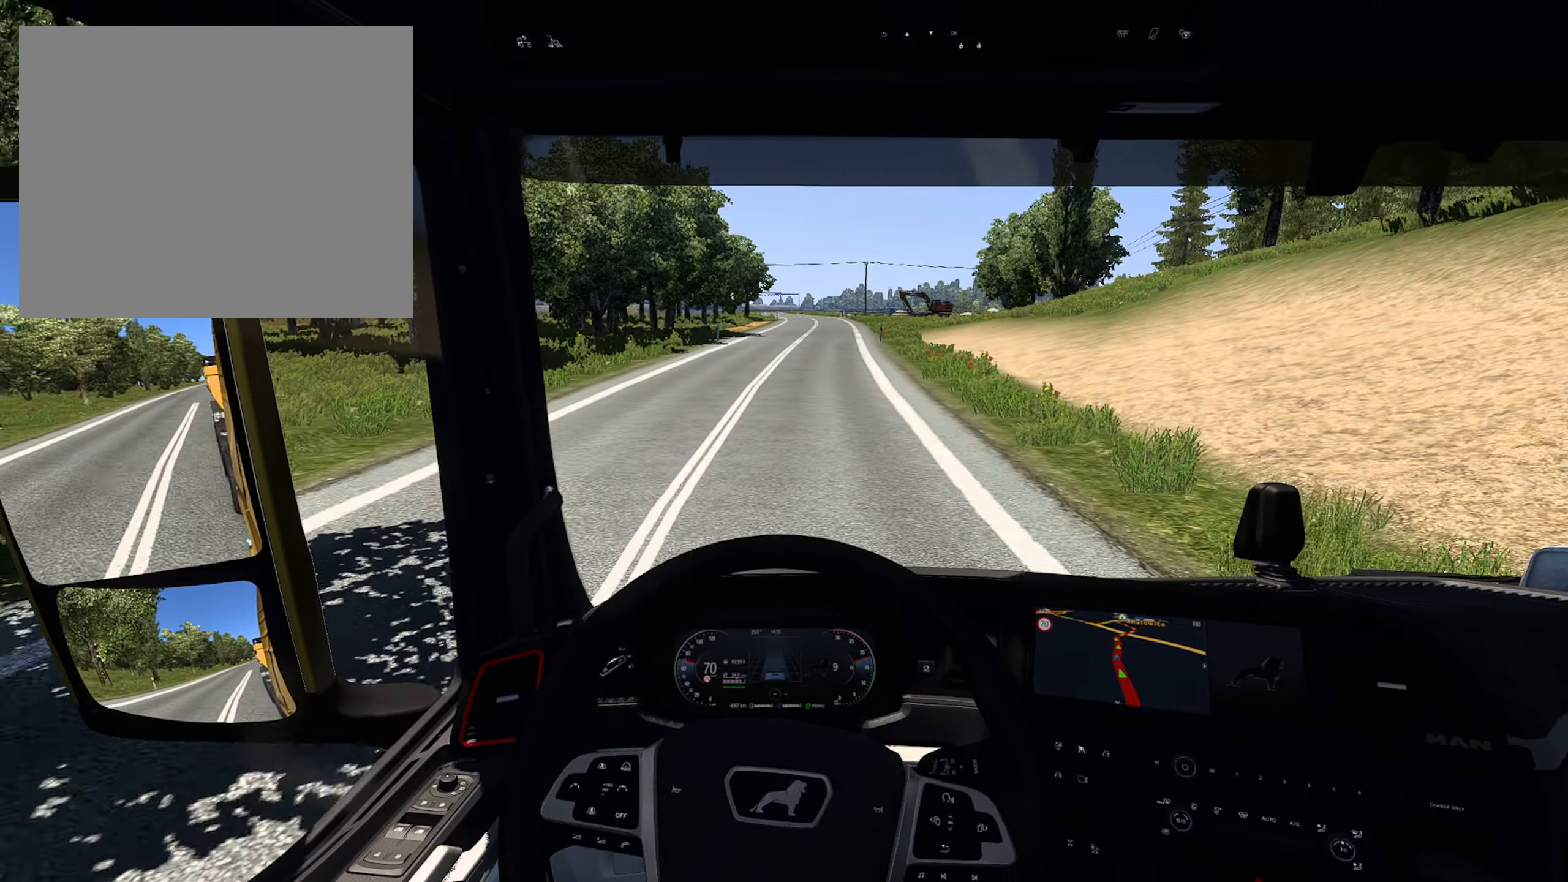
{"buttons": ["R2"], "left_stick": "right", "right_stick": "center", "events": [[183, "left_stick", "right"]]}
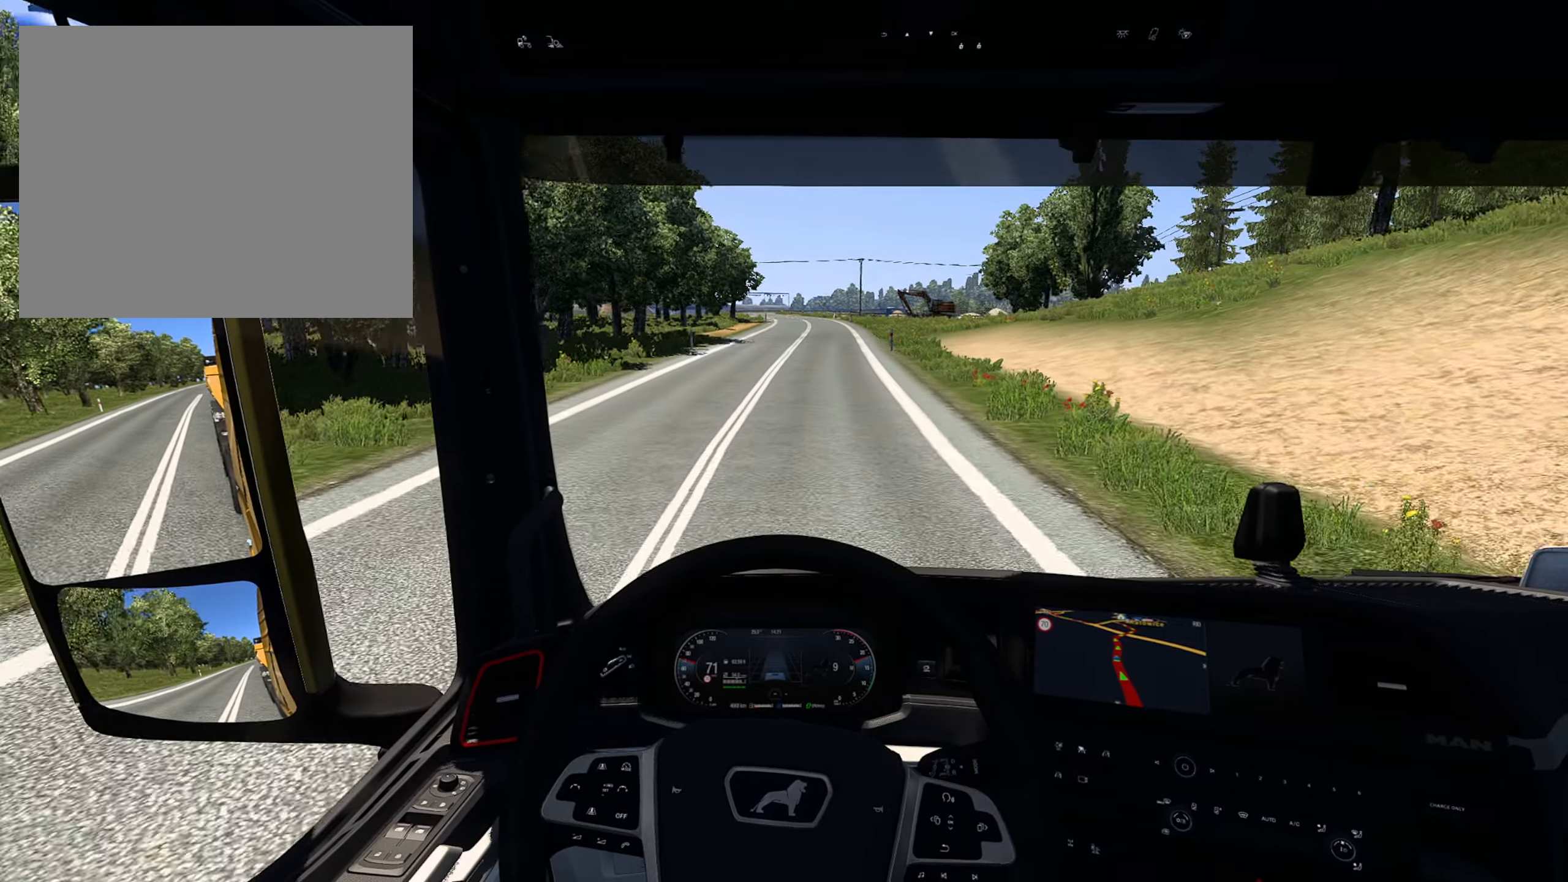
{"buttons": ["R2"], "left_stick": "right", "right_stick": "center", "events": []}
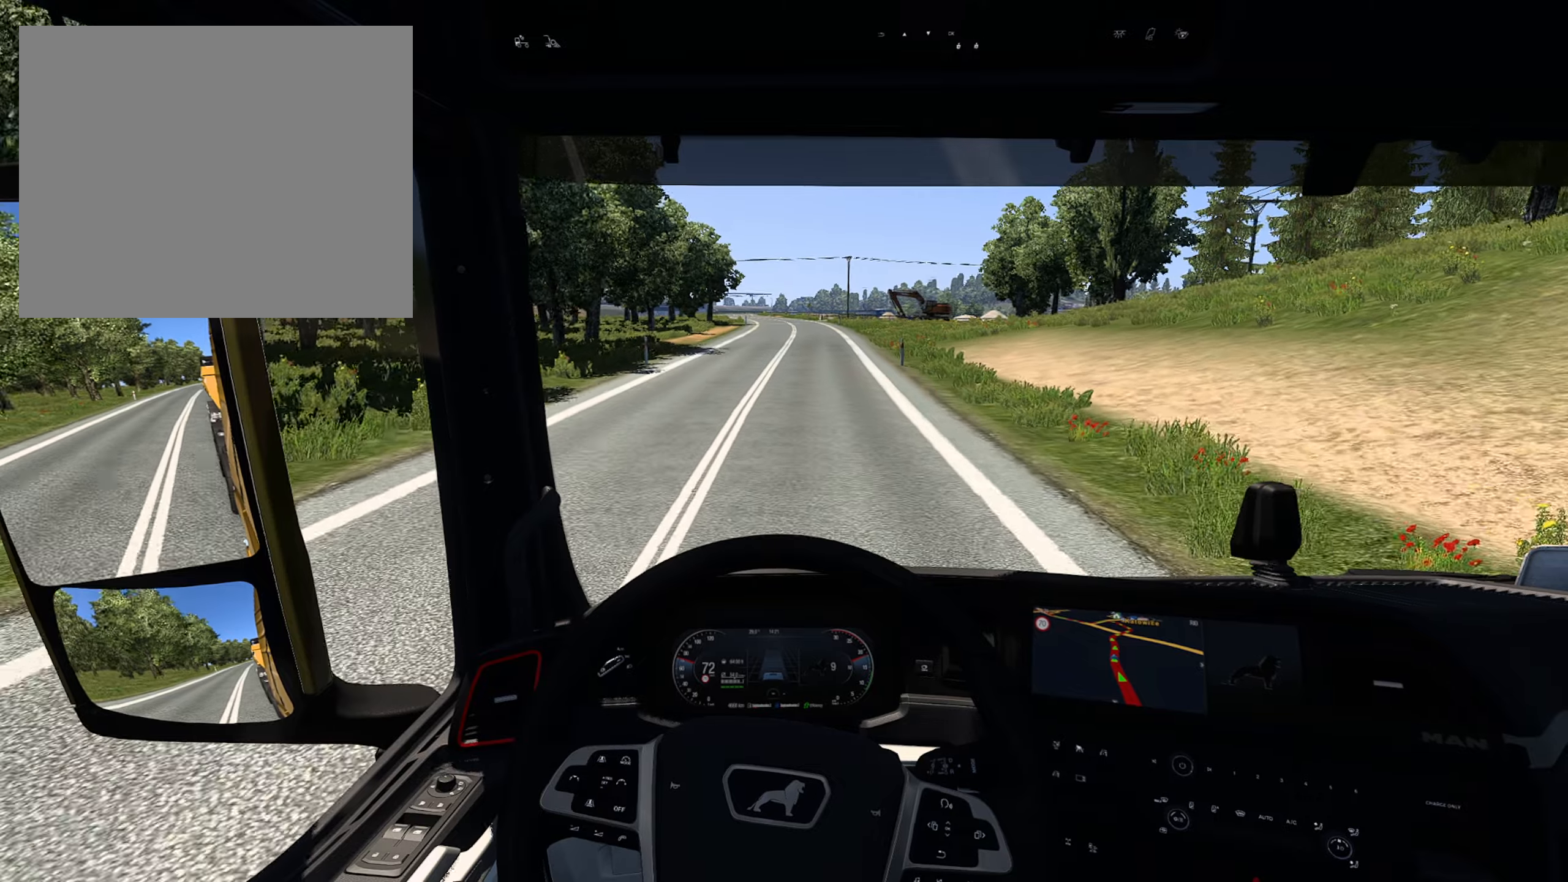
{"buttons": ["R2"], "left_stick": "center", "right_stick": "center", "events": [[17, "left_stick", "center"]]}
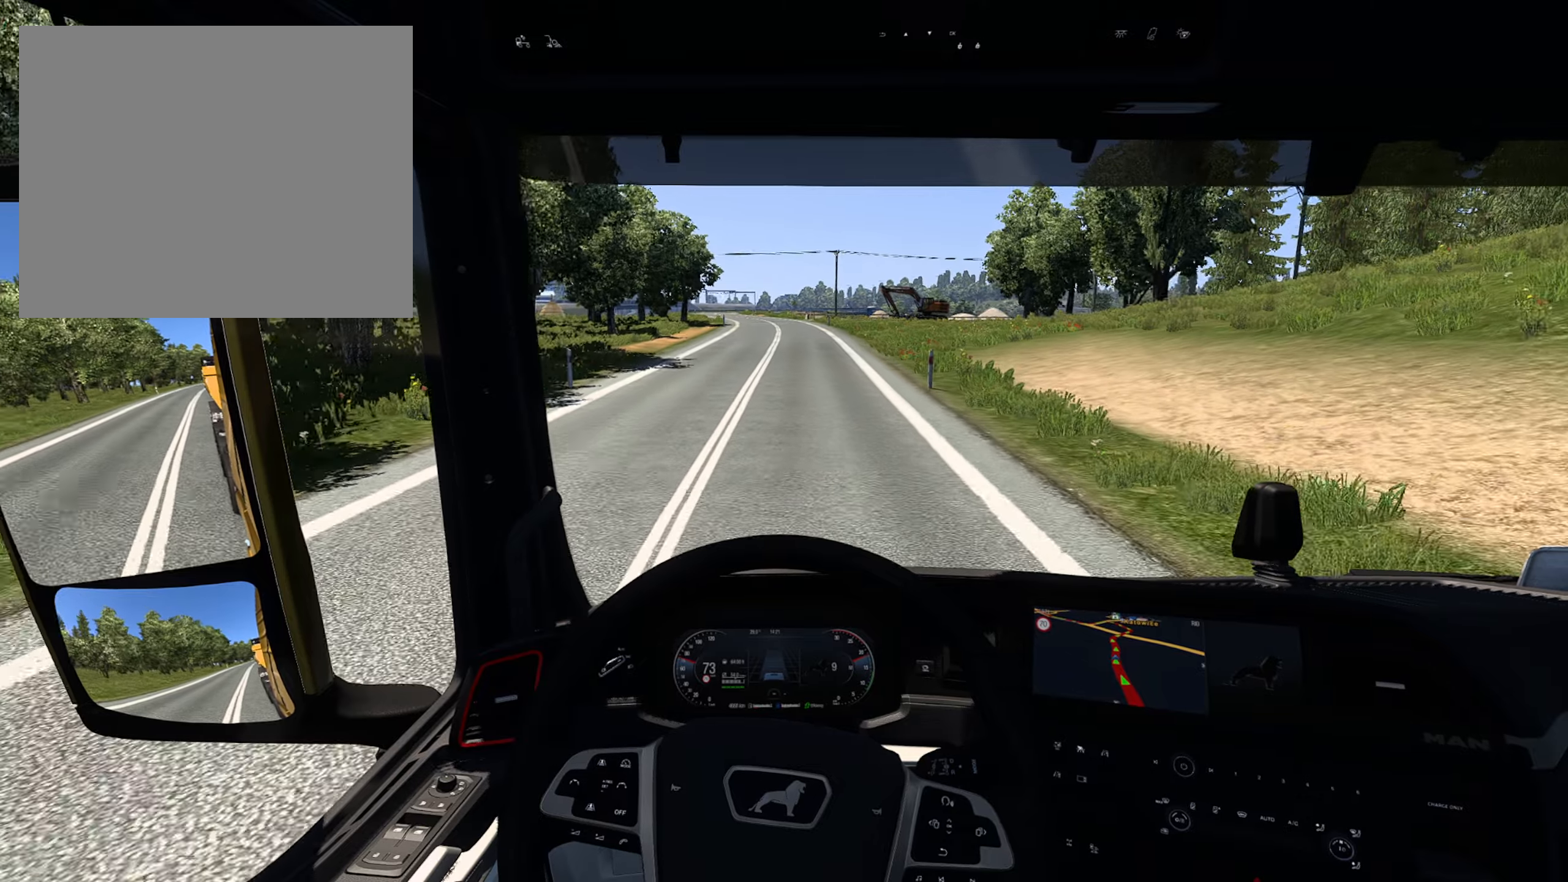
{"buttons": ["R2"], "left_stick": "center", "right_stick": "center", "events": [[367, "left_stick", "right"], [500, "left_stick", "center"]]}
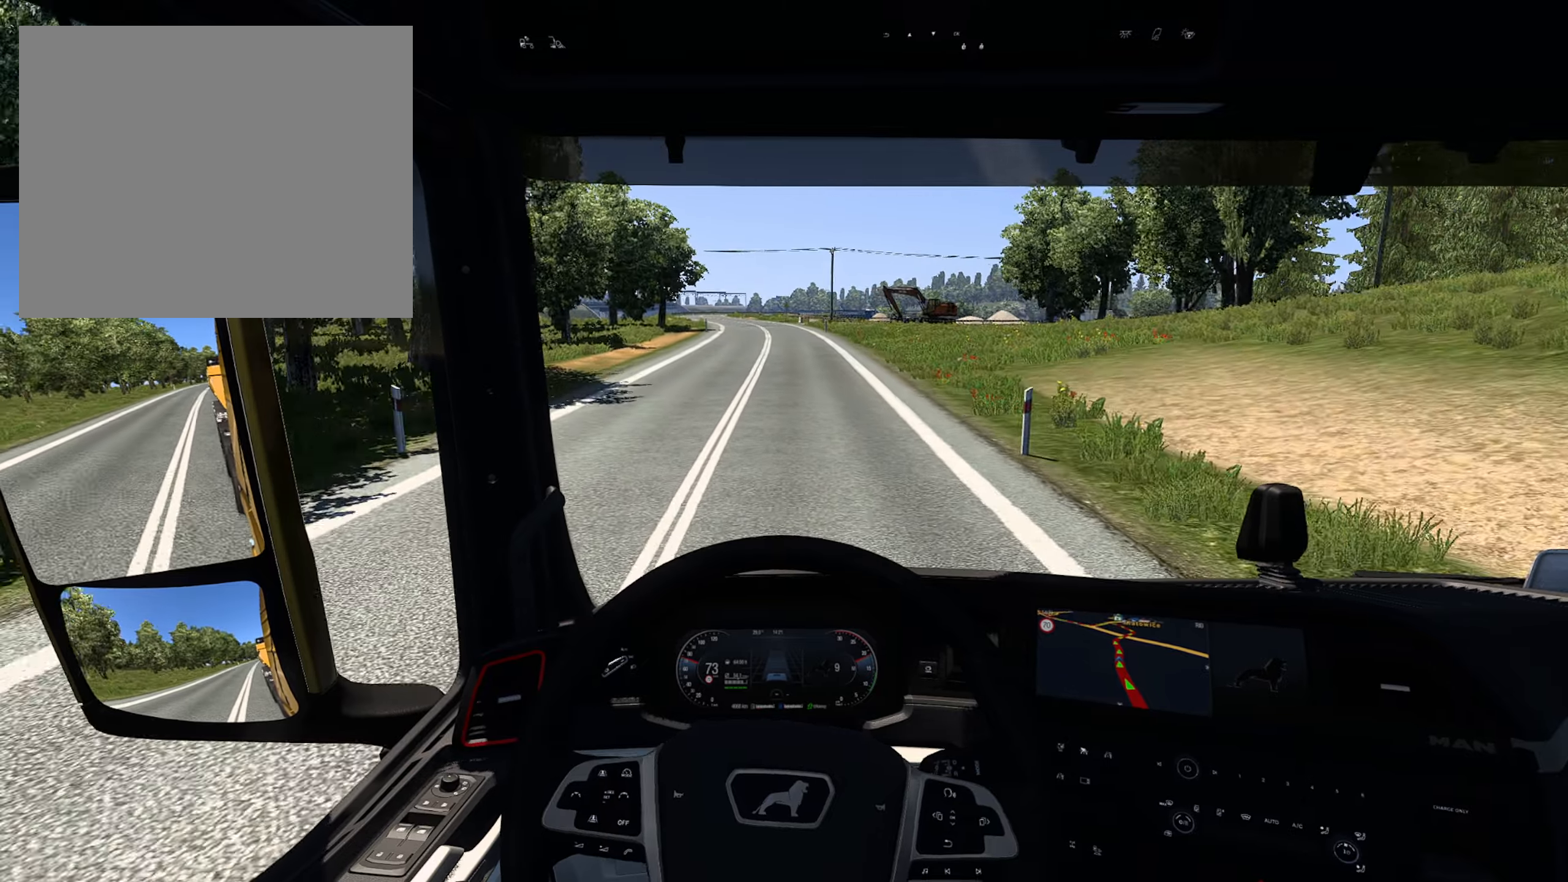
{"buttons": ["R2"], "left_stick": "center", "right_stick": "center", "events": []}
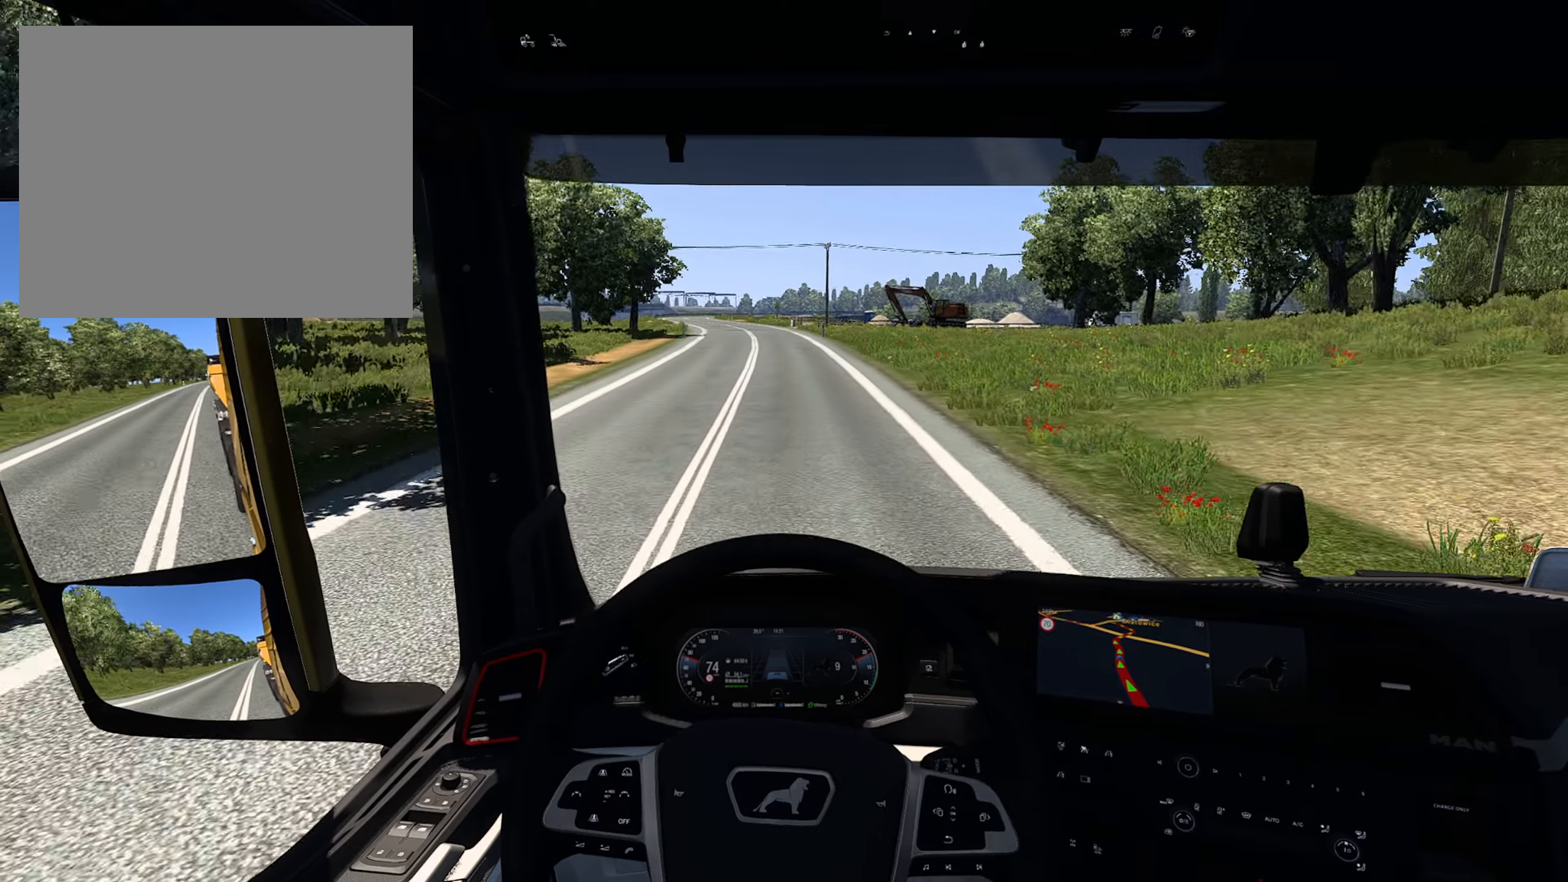
{"buttons": ["R2"], "left_stick": "center", "right_stick": "center", "events": []}
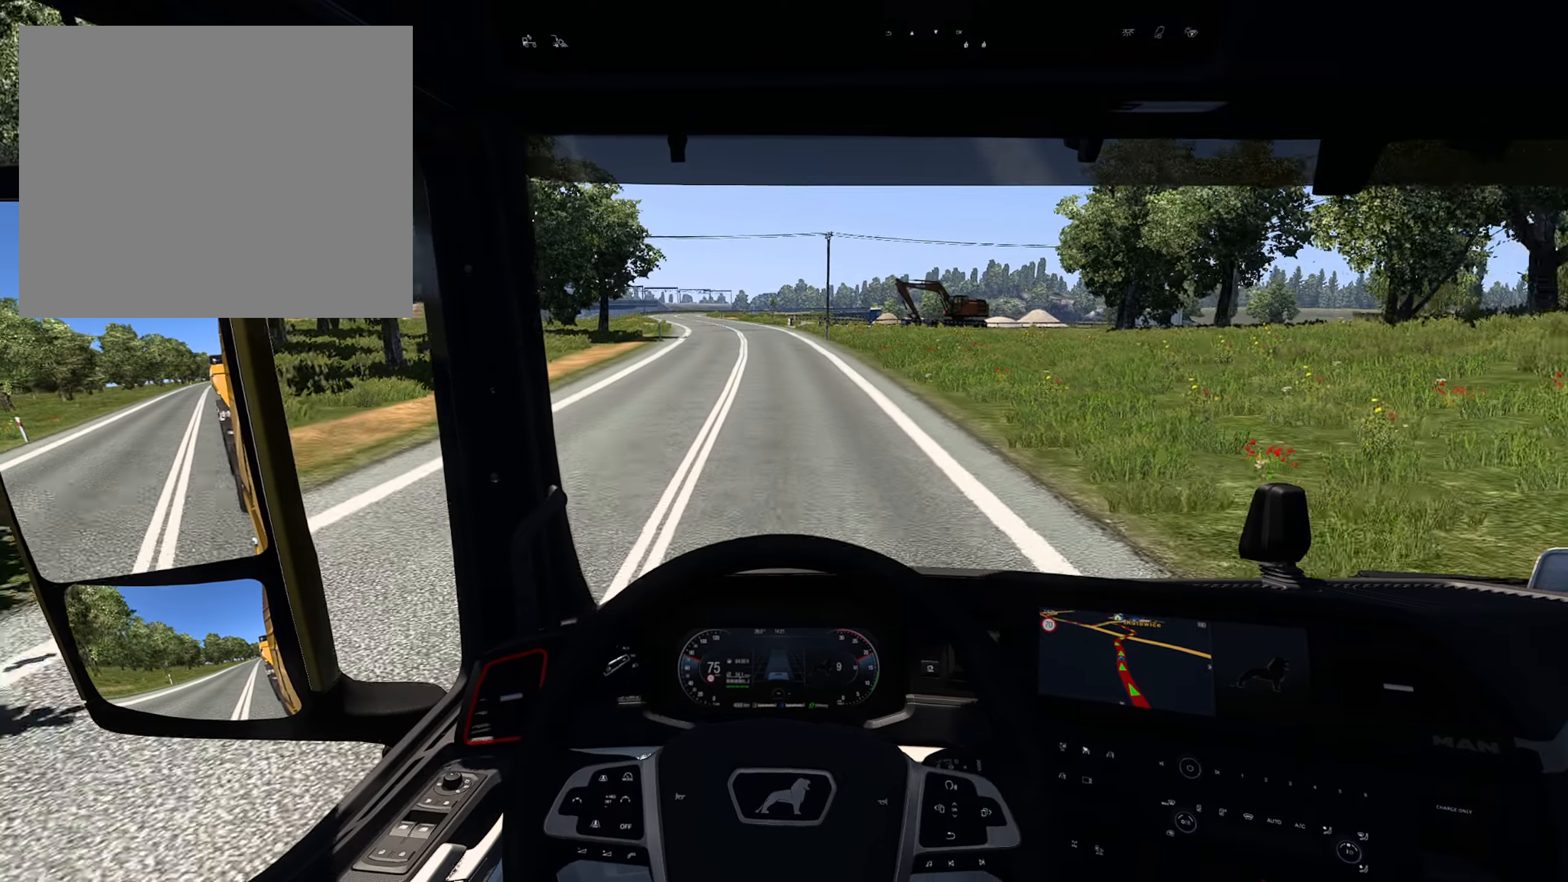
{"buttons": ["R2"], "left_stick": "center", "right_stick": "center", "events": []}
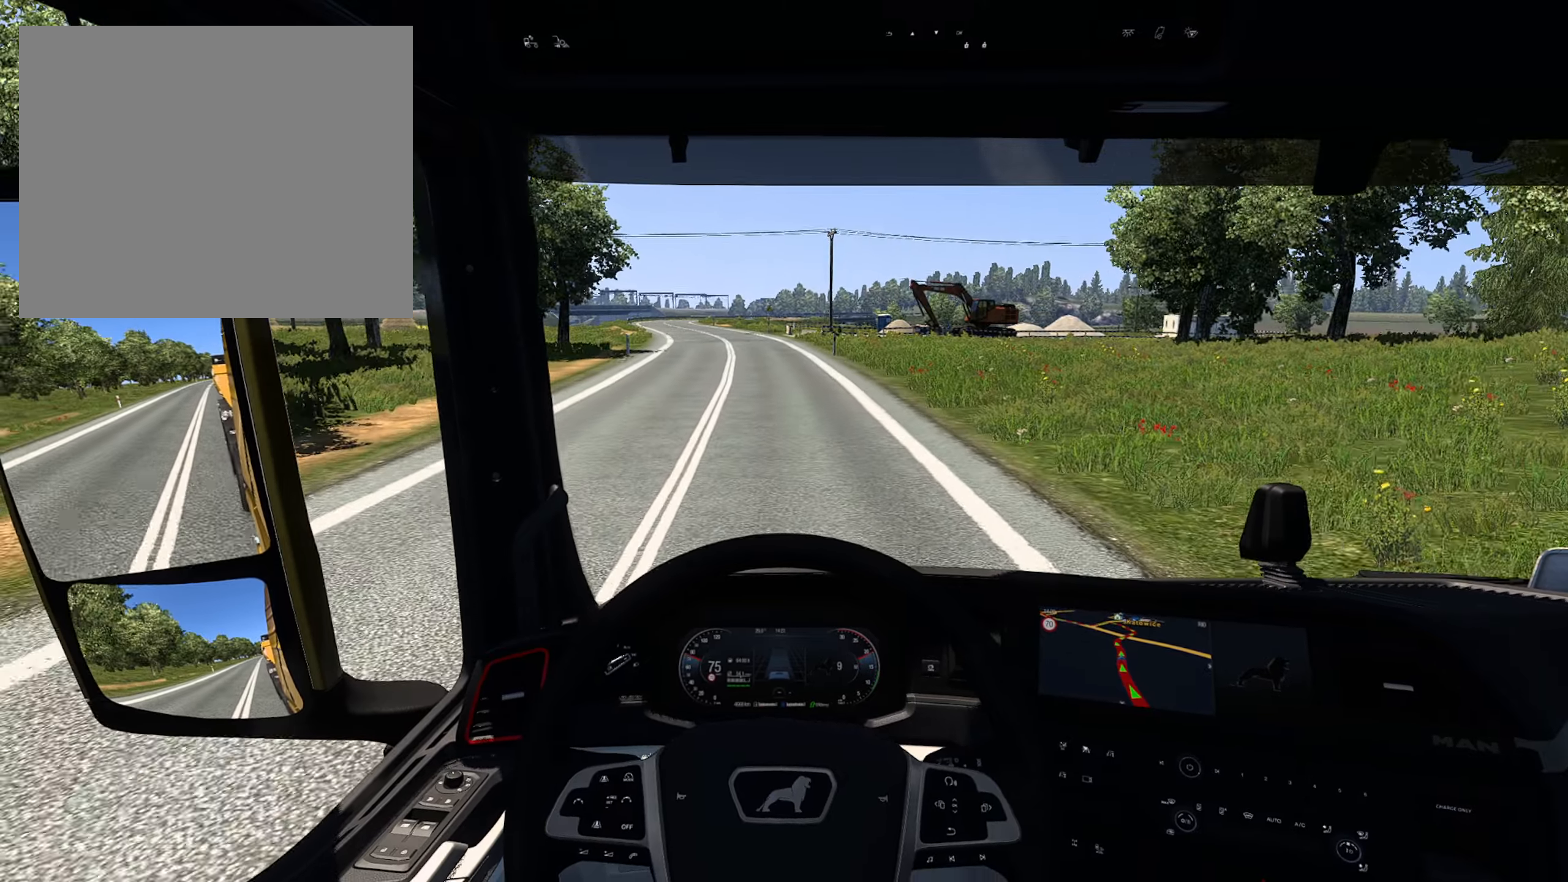
{"buttons": ["R2"], "left_stick": "center", "right_stick": "center", "events": []}
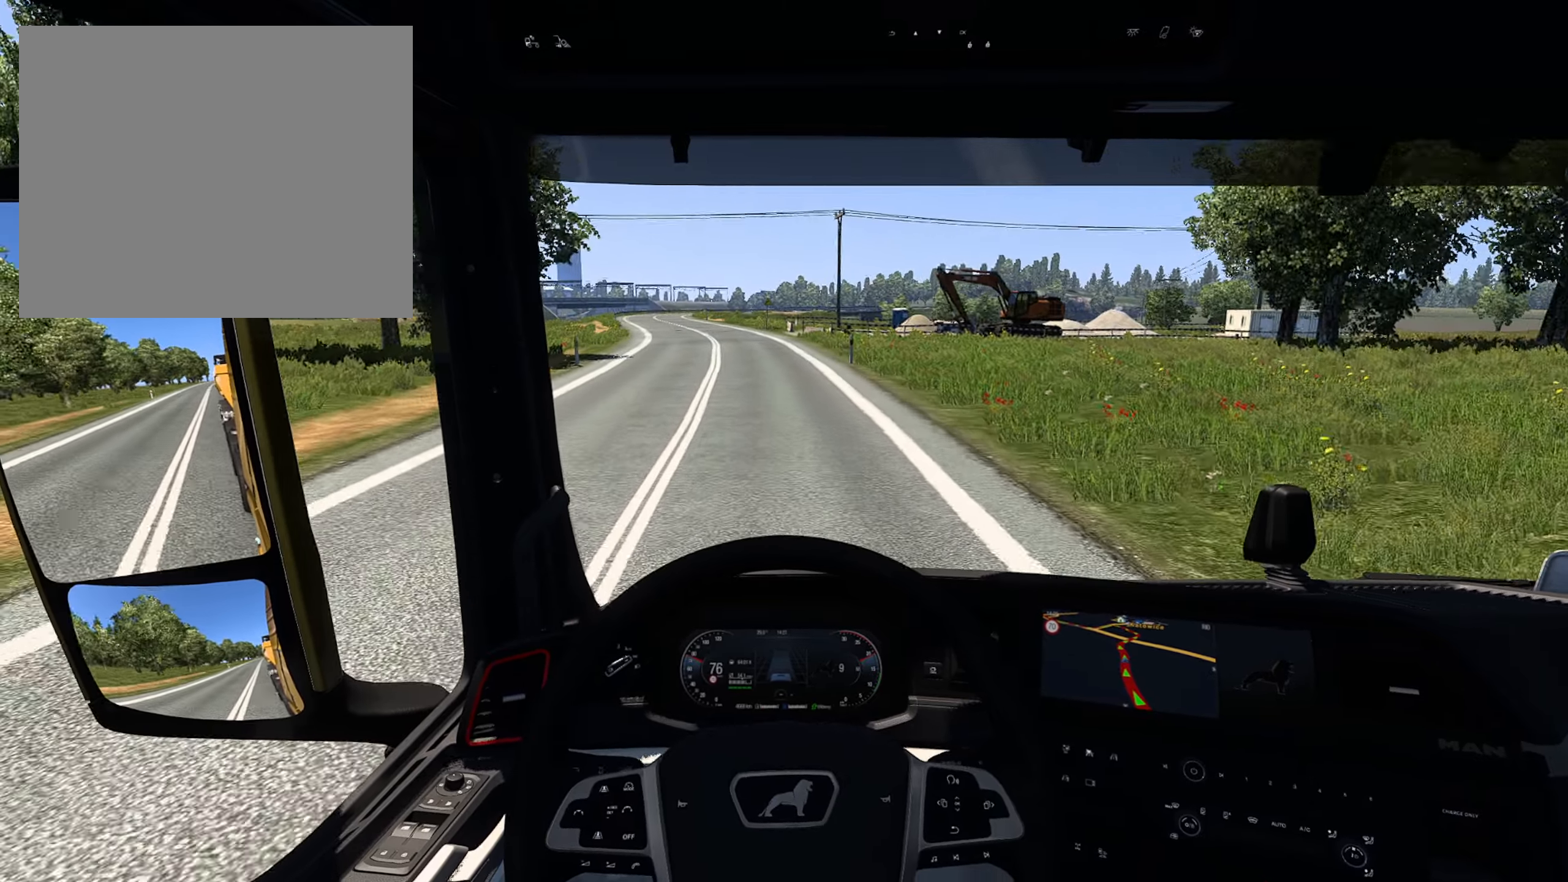
{"buttons": ["R2"], "left_stick": "left", "right_stick": "center", "events": [[467, "left_stick", "left"]]}